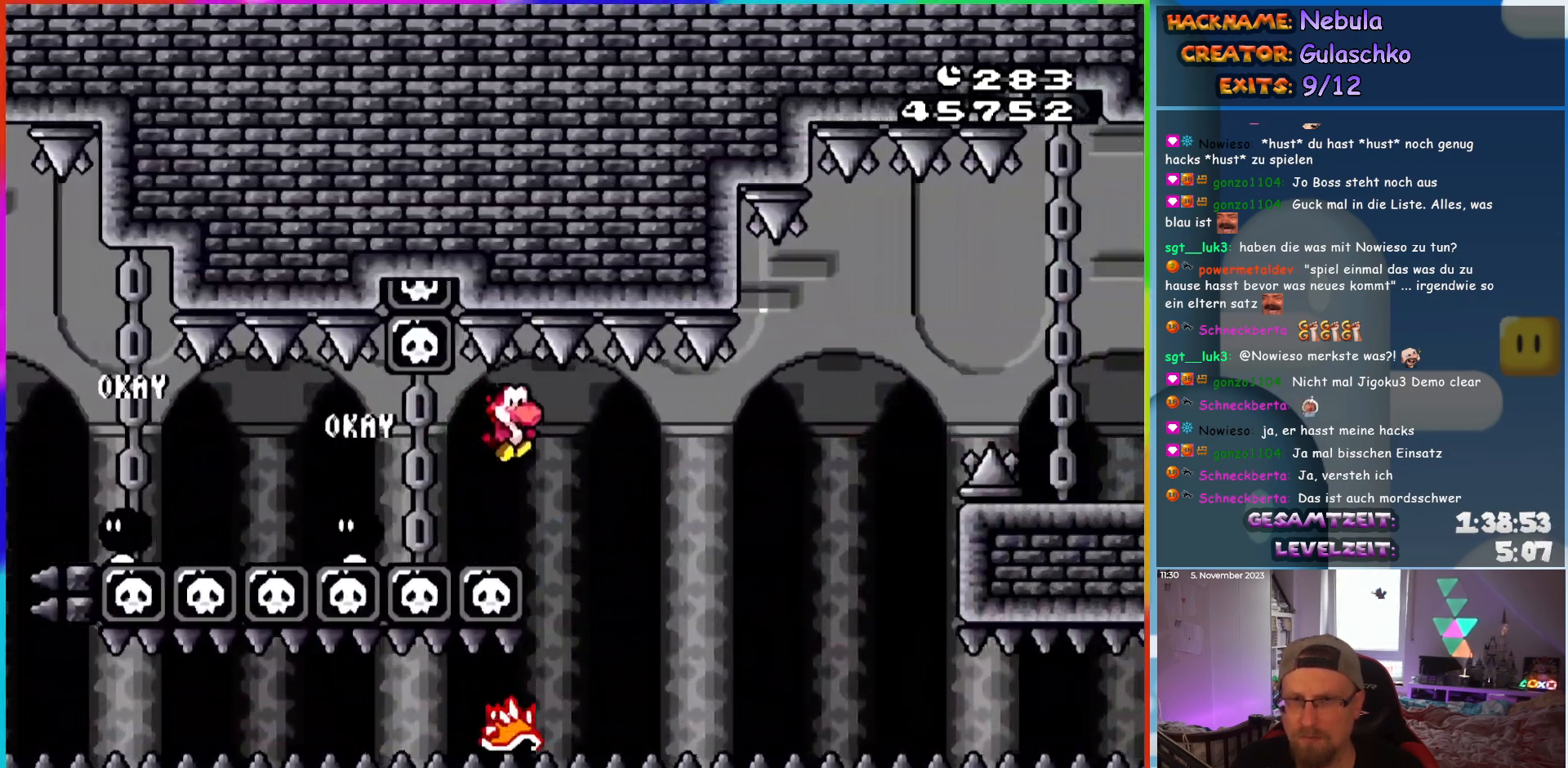
Gameplay with a controller (Nintendo layout); each line is a JSON object with the inputs held at the frame after it. "events" lists button and stick changes between this image and that frame as [ms after this image, input, new state], when the widget could be followed in between. Not read: L3 R3.
{"buttons": ["A", "X", "DPAD_RIGHT"], "events": [[100, "B", "up"], [117, "Y", "up"], [150, "X", "down"], [217, "A", "down"]]}
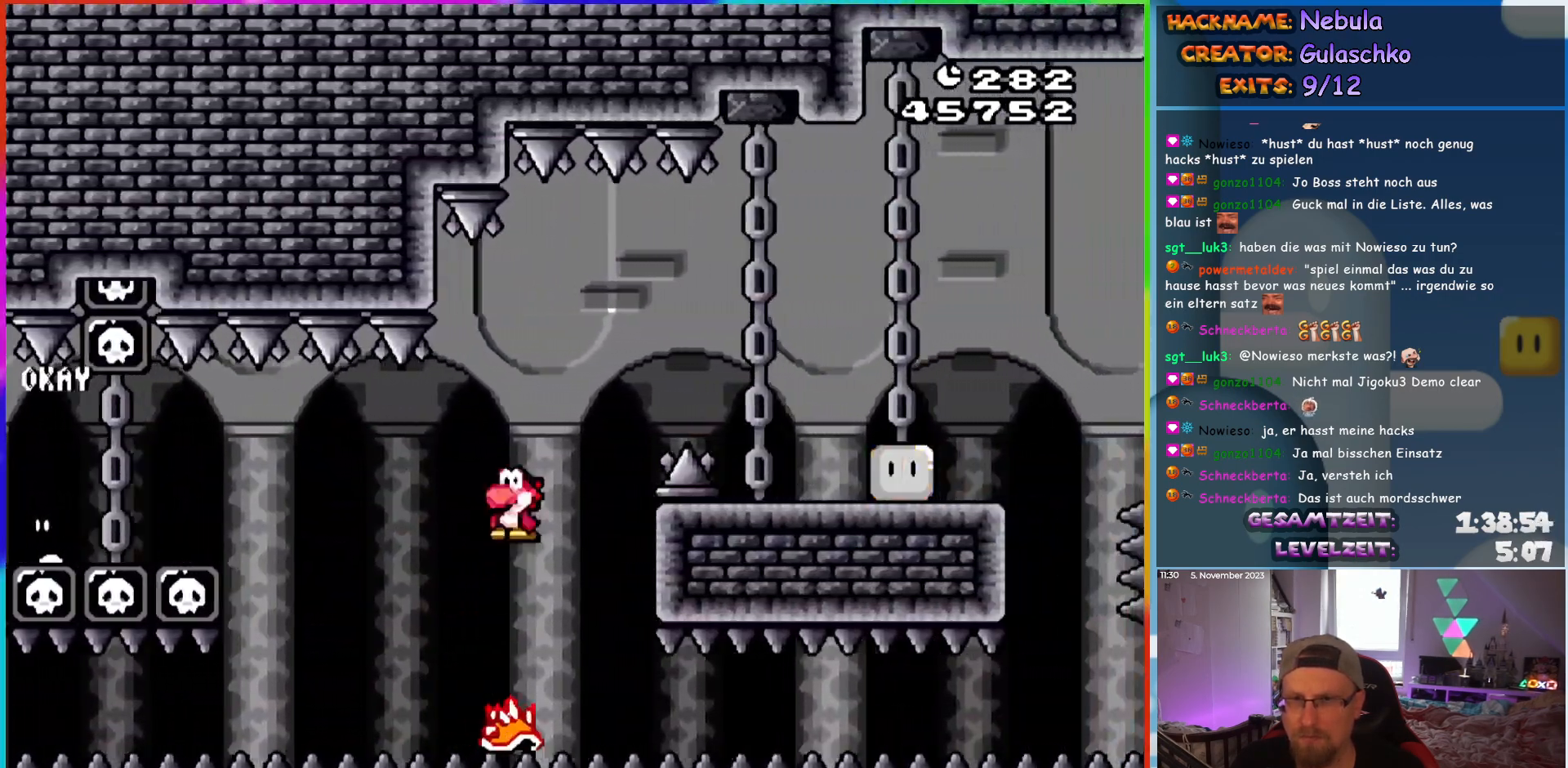
{"buttons": ["Y", "DPAD_RIGHT"], "events": [[283, "A", "up"], [333, "Y", "down"], [350, "X", "up"]]}
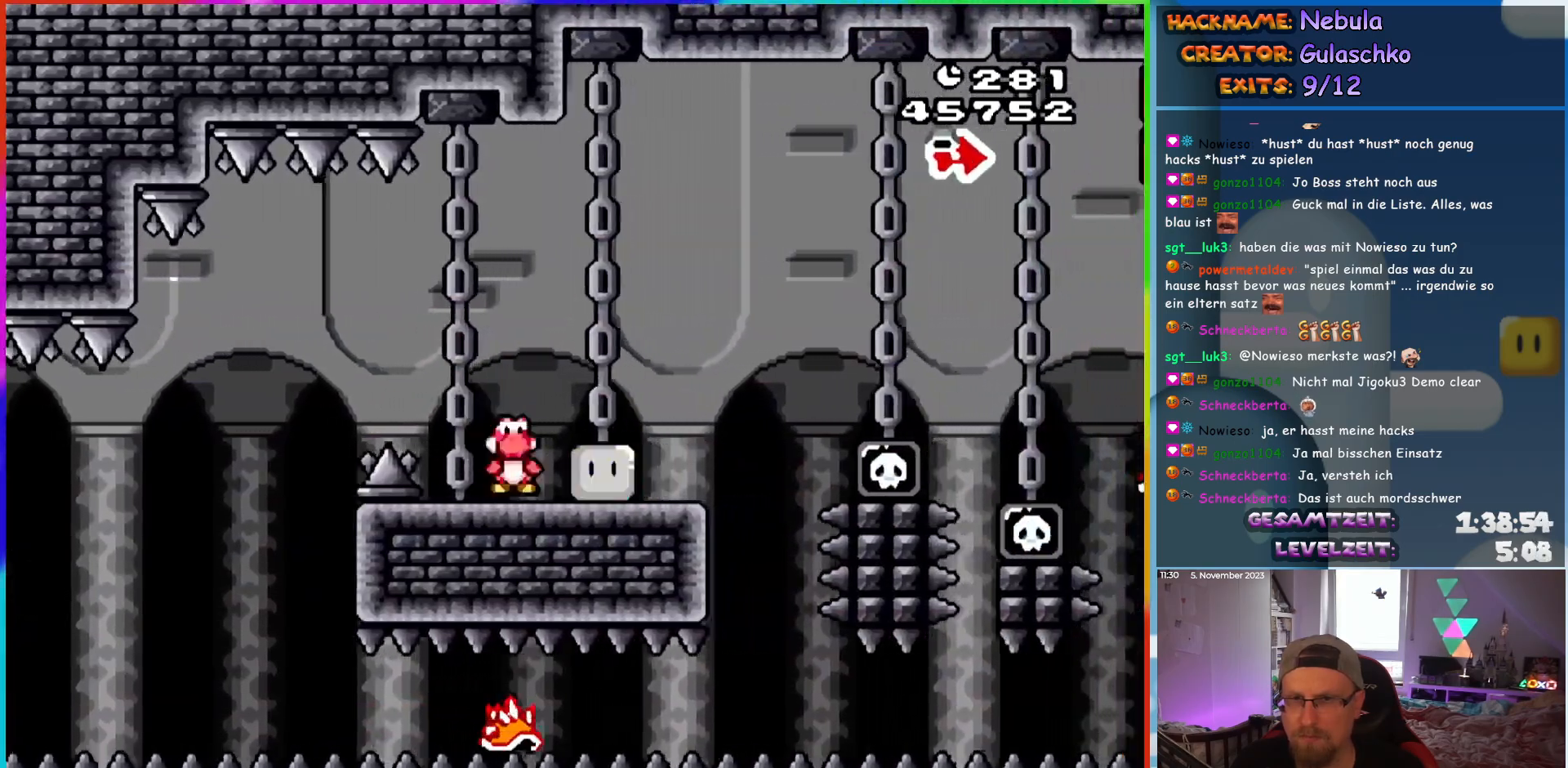
{"buttons": ["B", "Y", "DPAD_RIGHT"], "events": [[300, "B", "down"]]}
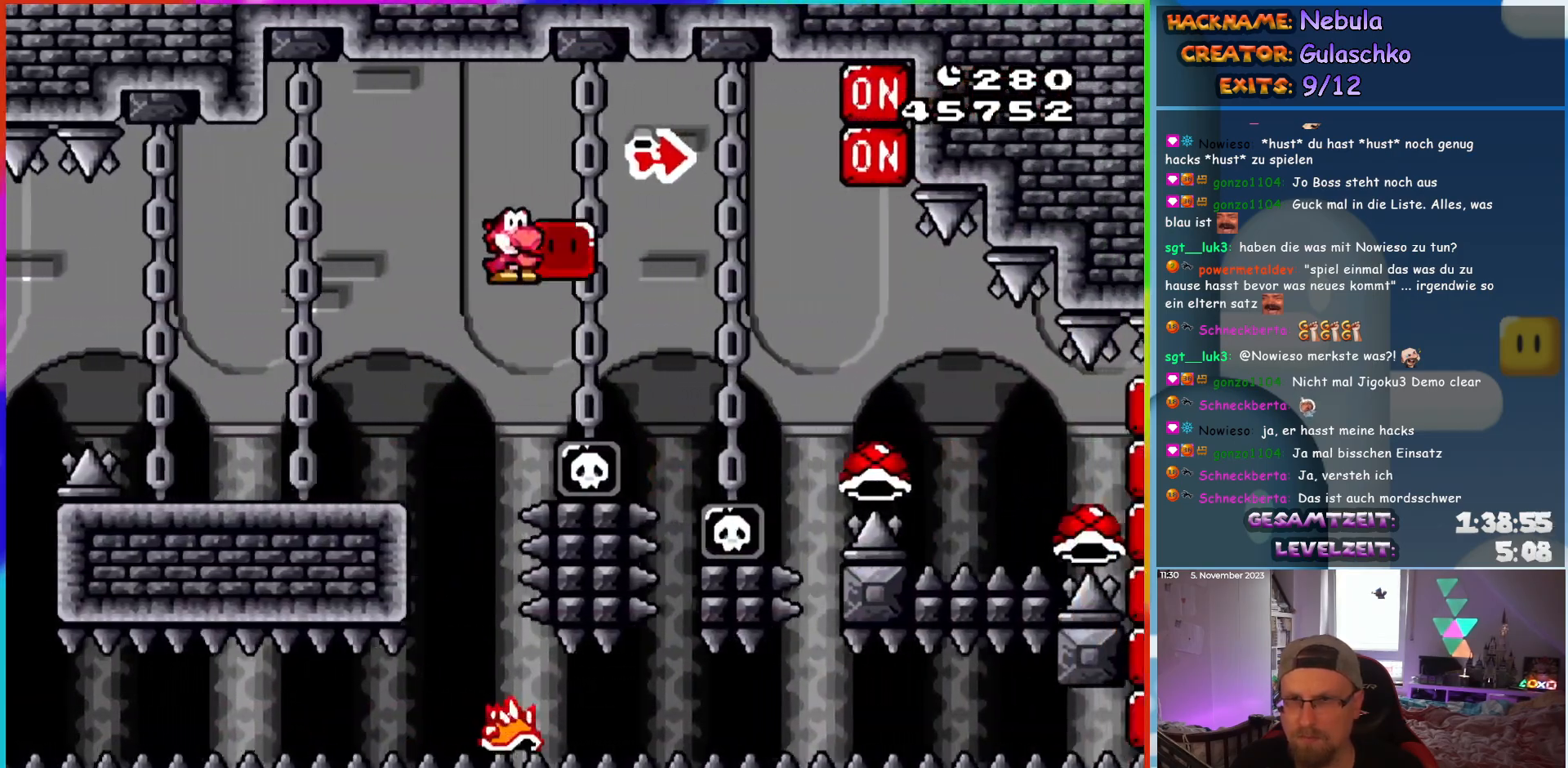
{"buttons": ["DPAD_UP"], "events": [[283, "Y", "up"], [367, "Y", "down"], [433, "DPAD_RIGHT", "up"], [433, "DPAD_UP", "down"], [450, "DPAD_LEFT", "down"], [483, "B", "up"], [483, "Y", "up"], [500, "DPAD_LEFT", "up"]]}
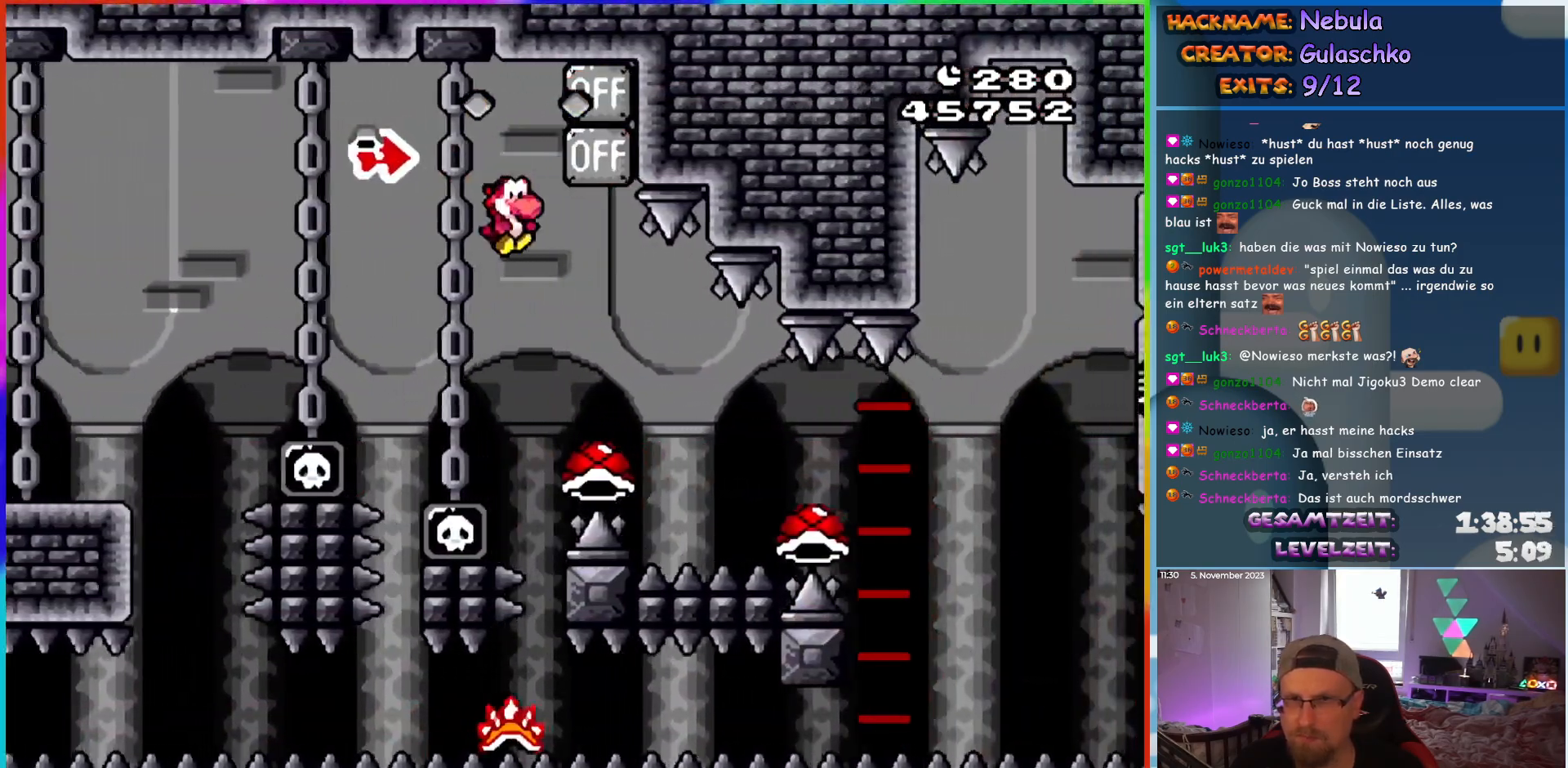
{"buttons": ["A", "X", "DPAD_RIGHT"], "events": [[17, "DPAD_RIGHT", "down"], [17, "DPAD_UP", "up"], [17, "X", "down"], [150, "A", "down"]]}
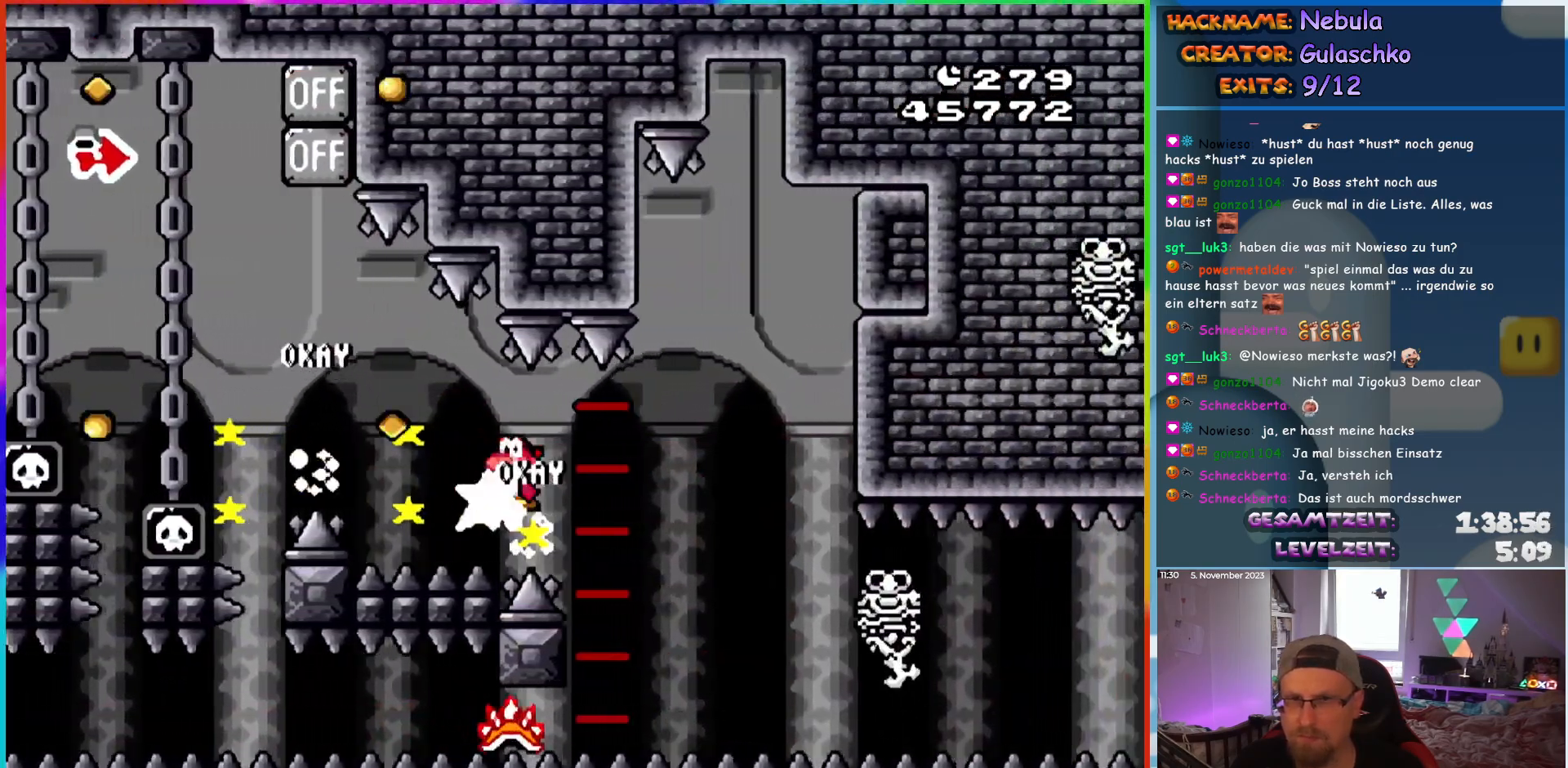
{"buttons": ["X", "DPAD_RIGHT"], "events": [[250, "DPAD_UP", "down"], [267, "A", "up"], [267, "DPAD_RIGHT", "up"], [283, "DPAD_LEFT", "down"], [300, "DPAD_UP", "up"], [433, "DPAD_LEFT", "up"], [500, "DPAD_RIGHT", "down"]]}
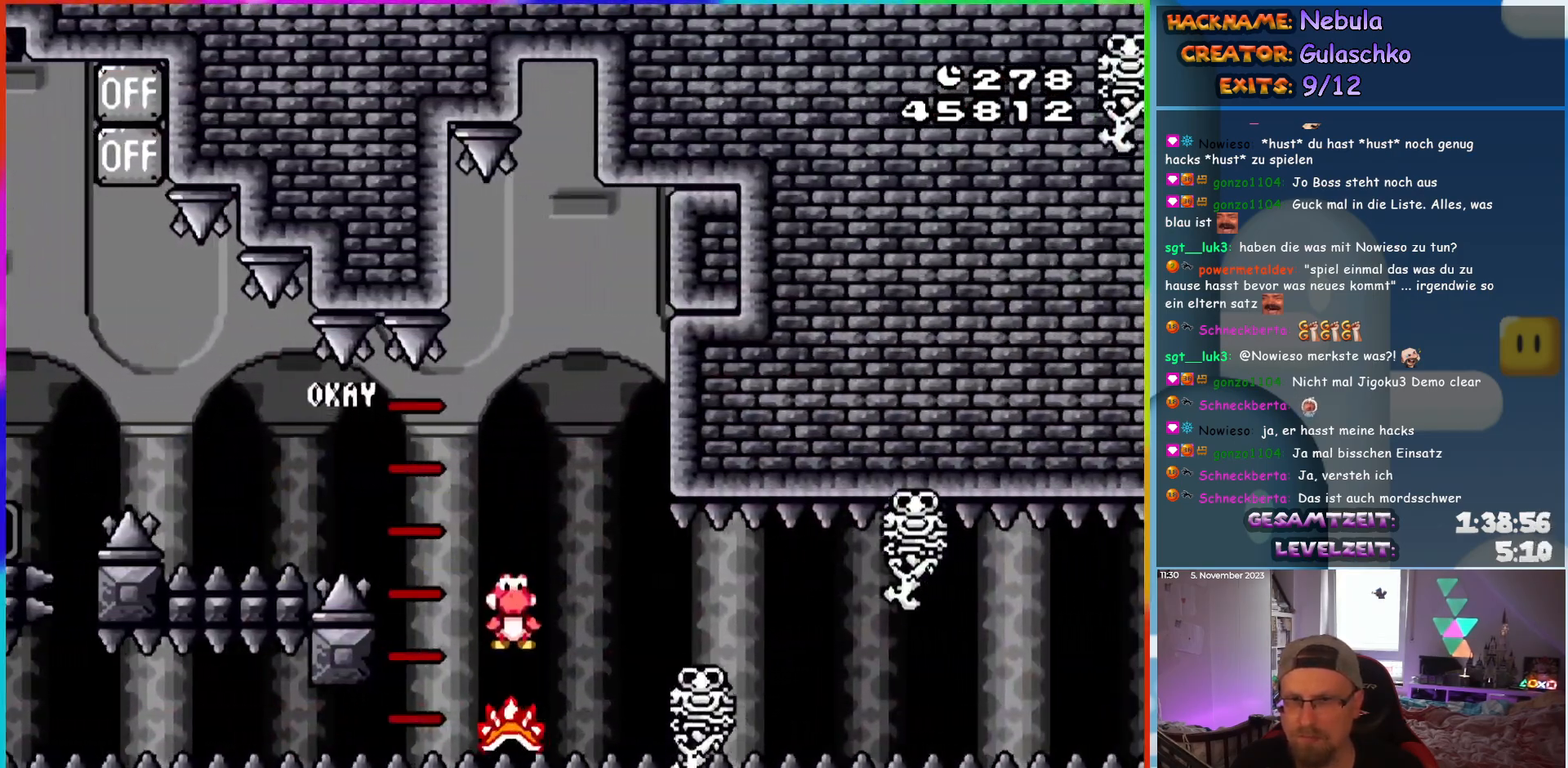
{"buttons": ["X", "DPAD_RIGHT"], "events": []}
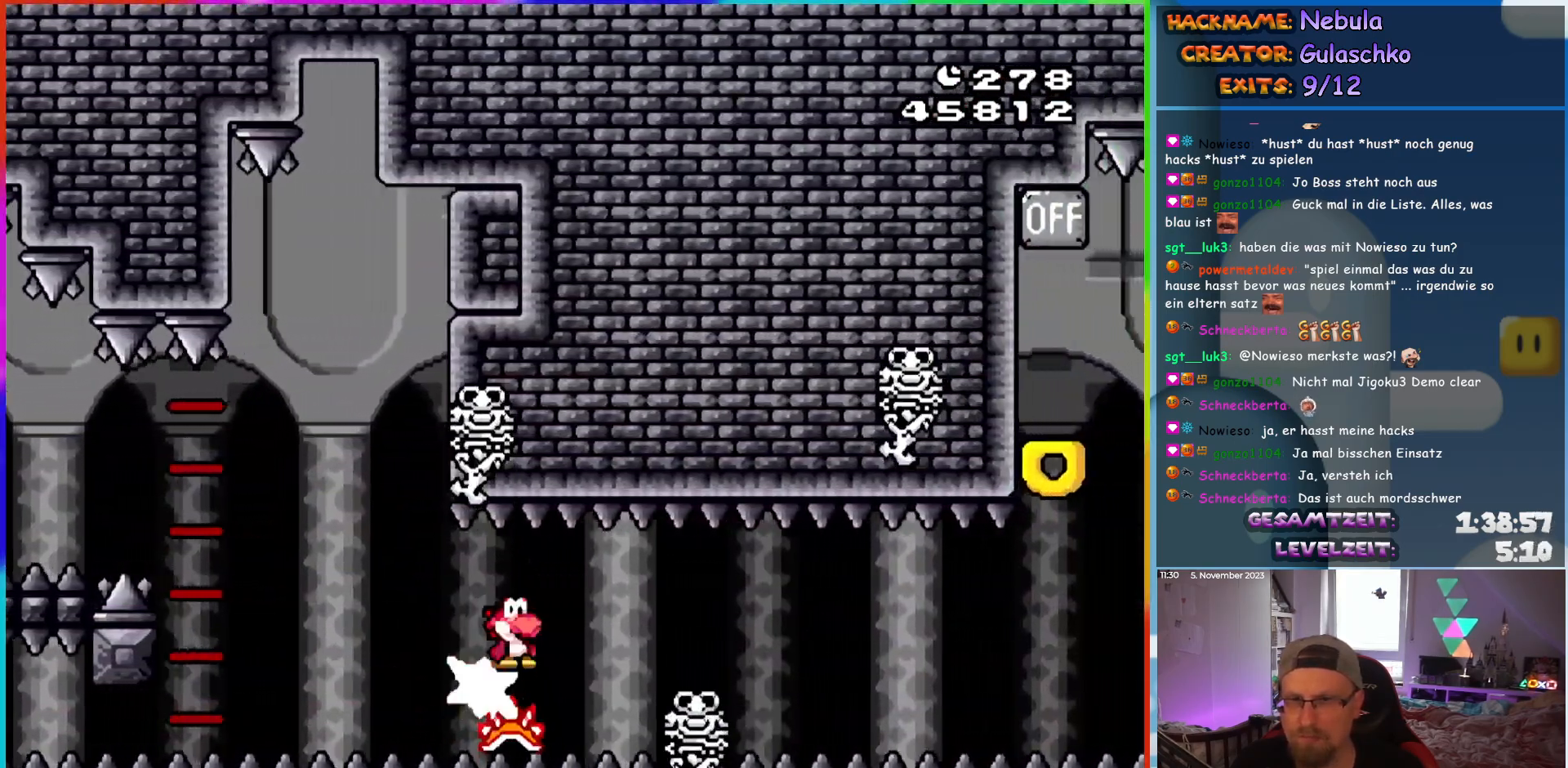
{"buttons": ["X", "DPAD_RIGHT"], "events": [[67, "DPAD_RIGHT", "up"], [100, "DPAD_LEFT", "down"], [217, "DPAD_LEFT", "up"], [233, "DPAD_RIGHT", "down"]]}
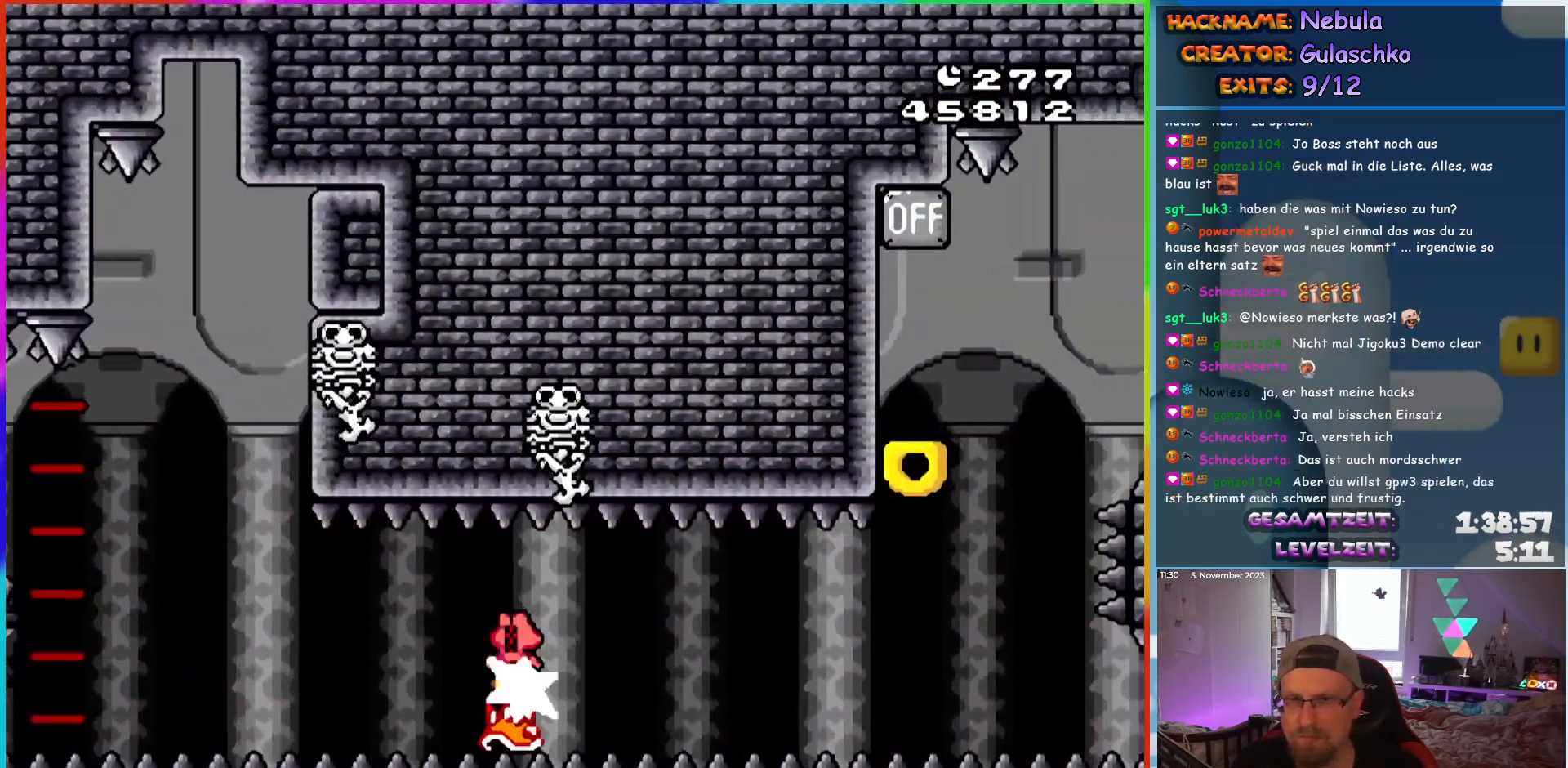
{"buttons": ["X", "DPAD_RIGHT"], "events": [[150, "DPAD_RIGHT", "up"], [150, "DPAD_UP", "down"], [167, "DPAD_LEFT", "down"], [183, "DPAD_UP", "up"], [283, "DPAD_LEFT", "up"], [283, "DPAD_UP", "down"], [300, "DPAD_RIGHT", "down"], [300, "DPAD_UP", "up"]]}
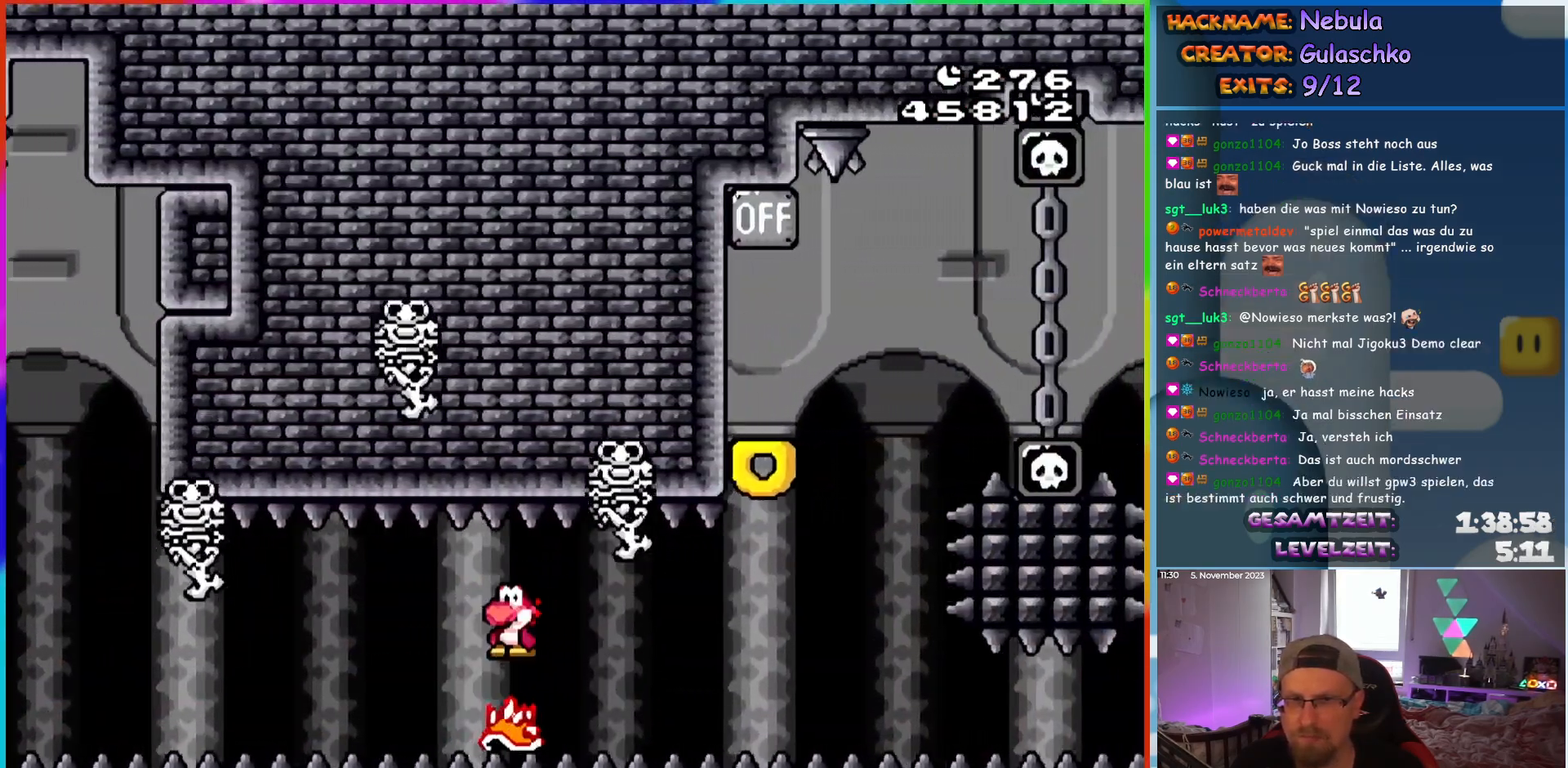
{"buttons": ["A", "X", "DPAD_UP"], "events": [[383, "A", "down"], [500, "DPAD_RIGHT", "up"], [500, "DPAD_UP", "down"]]}
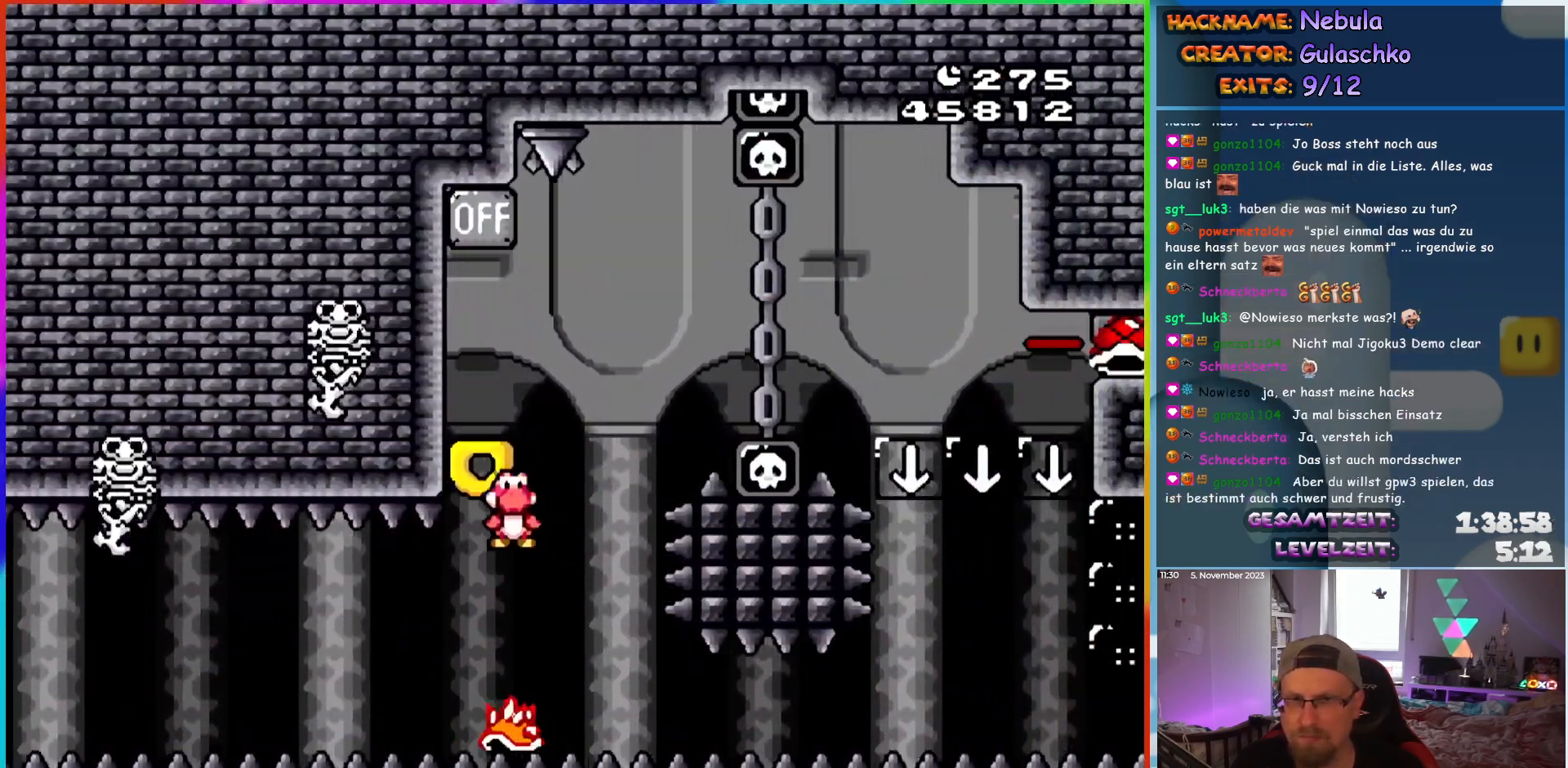
{"buttons": ["B", "Y"], "events": [[17, "DPAD_LEFT", "down"], [33, "DPAD_UP", "up"], [183, "A", "up"], [233, "X", "up"], [233, "Y", "down"], [400, "DPAD_LEFT", "up"], [467, "B", "down"]]}
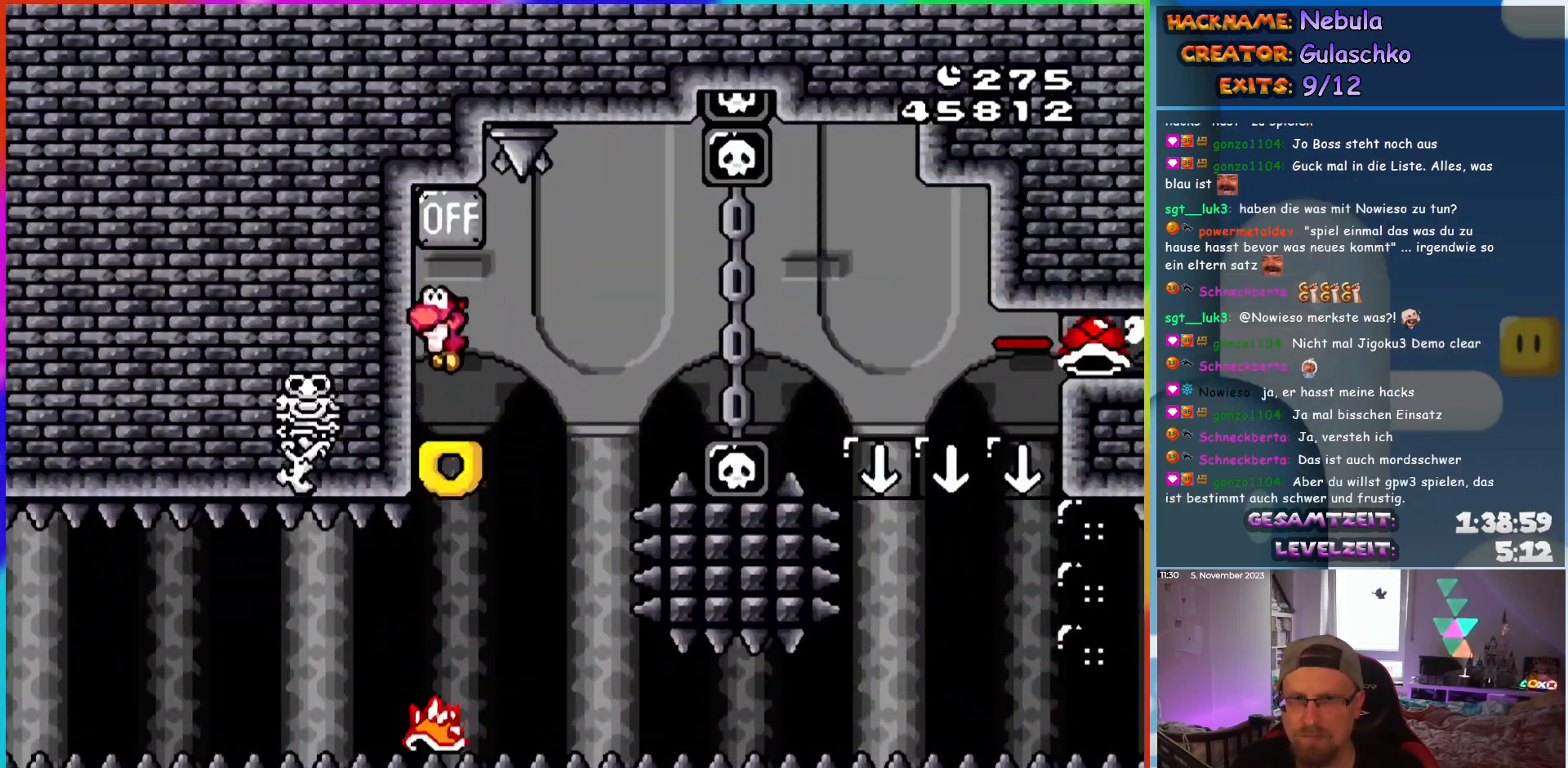
{"buttons": ["A", "X", "DPAD_RIGHT"], "events": [[117, "B", "up"], [150, "Y", "up"], [167, "DPAD_RIGHT", "down"], [167, "X", "down"], [417, "A", "down"]]}
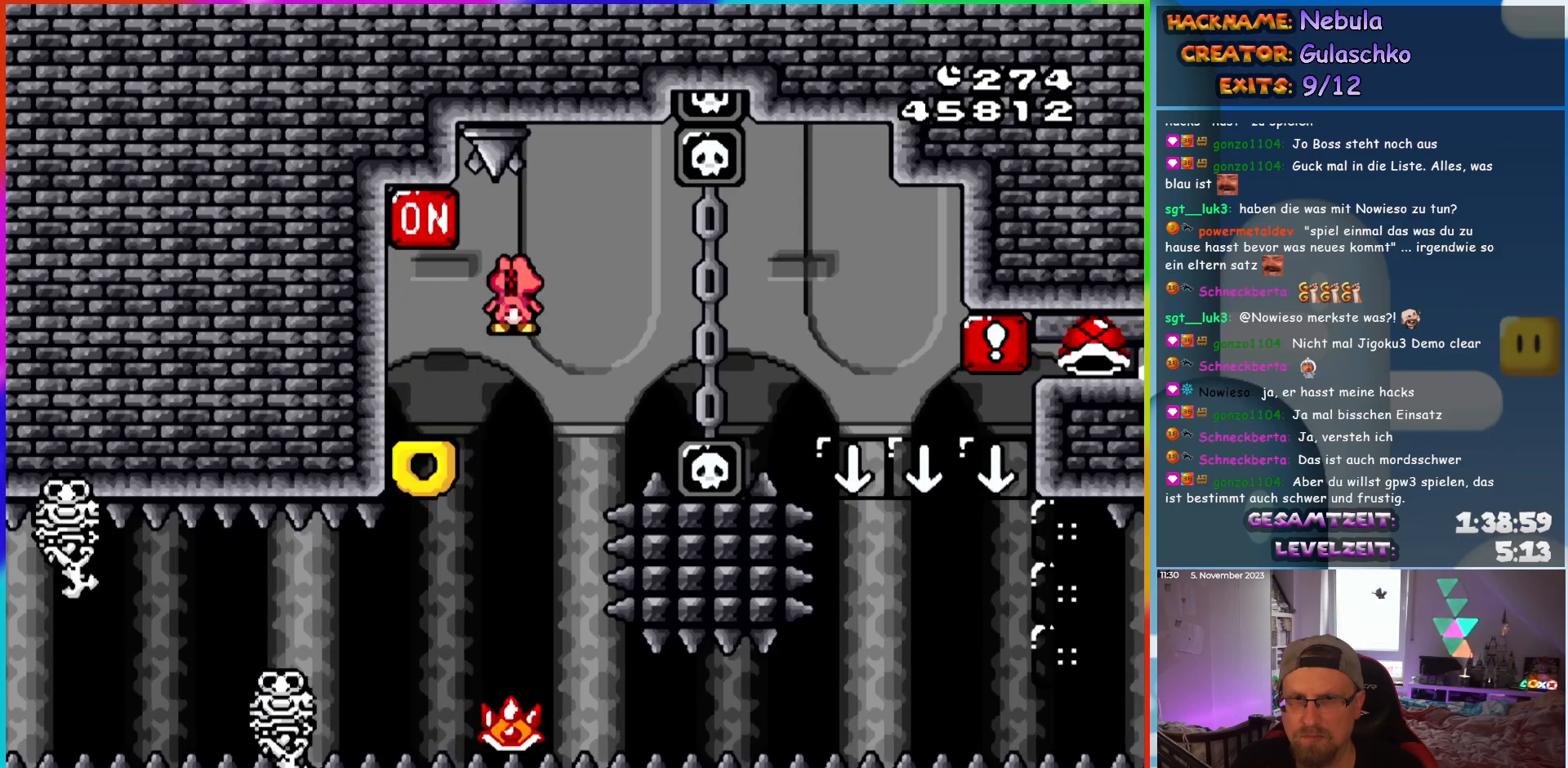
{"buttons": ["A", "X", "DPAD_RIGHT"], "events": [[17, "A", "up"], [67, "A", "down"]]}
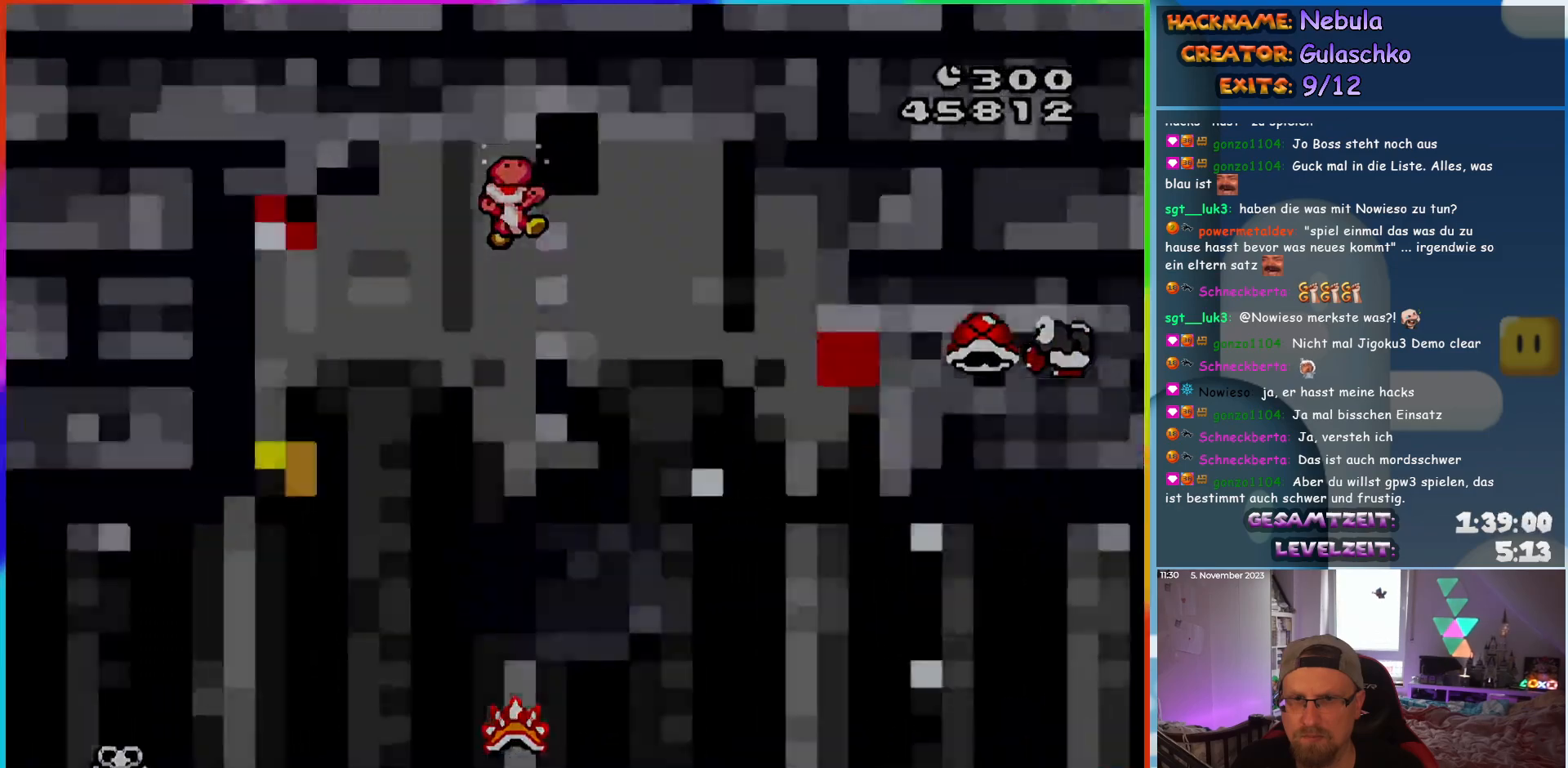
{"buttons": [], "events": [[117, "A", "up"], [200, "DPAD_RIGHT", "up"], [250, "X", "up"]]}
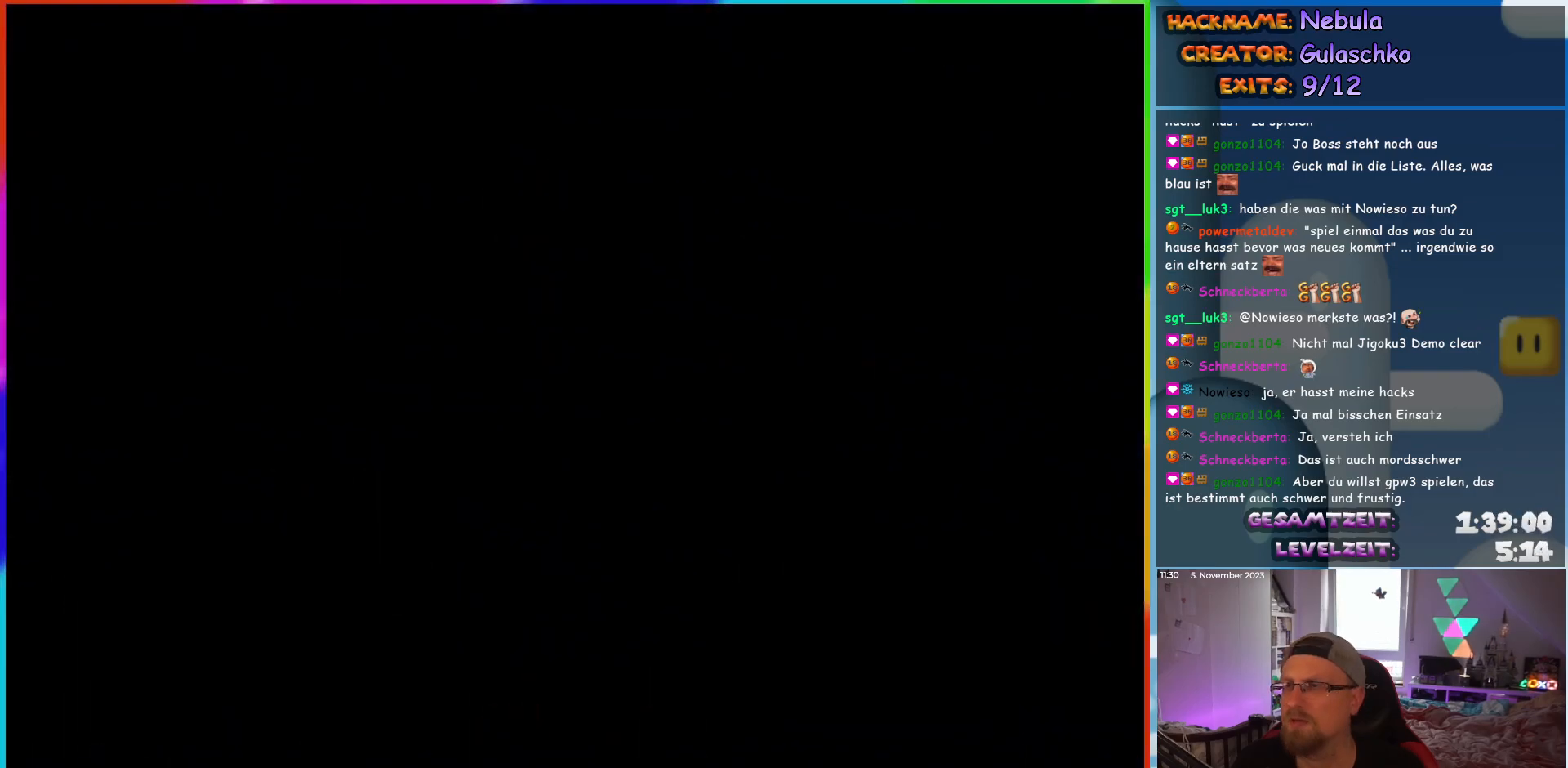
{"buttons": [], "events": []}
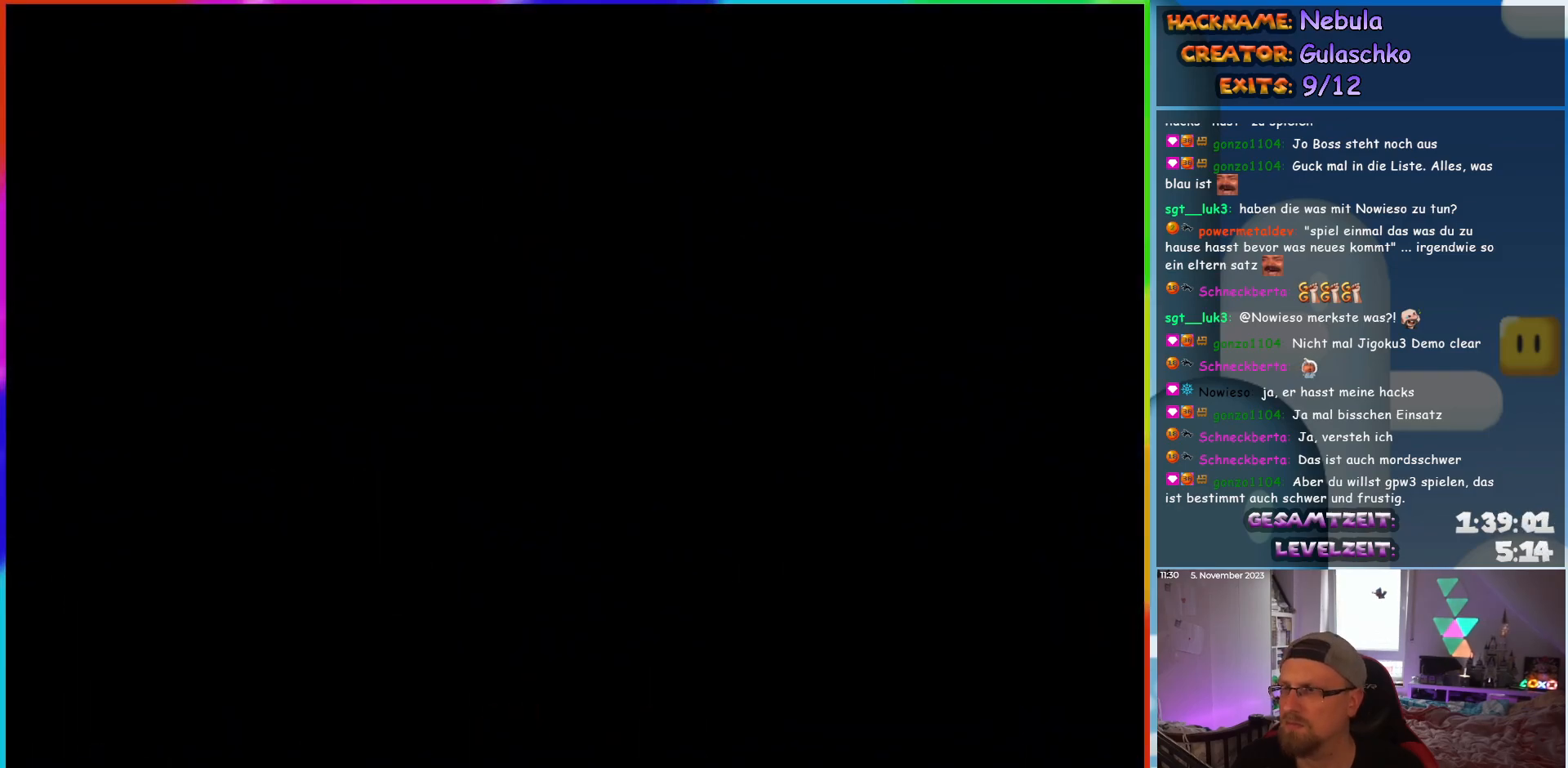
{"buttons": [], "events": []}
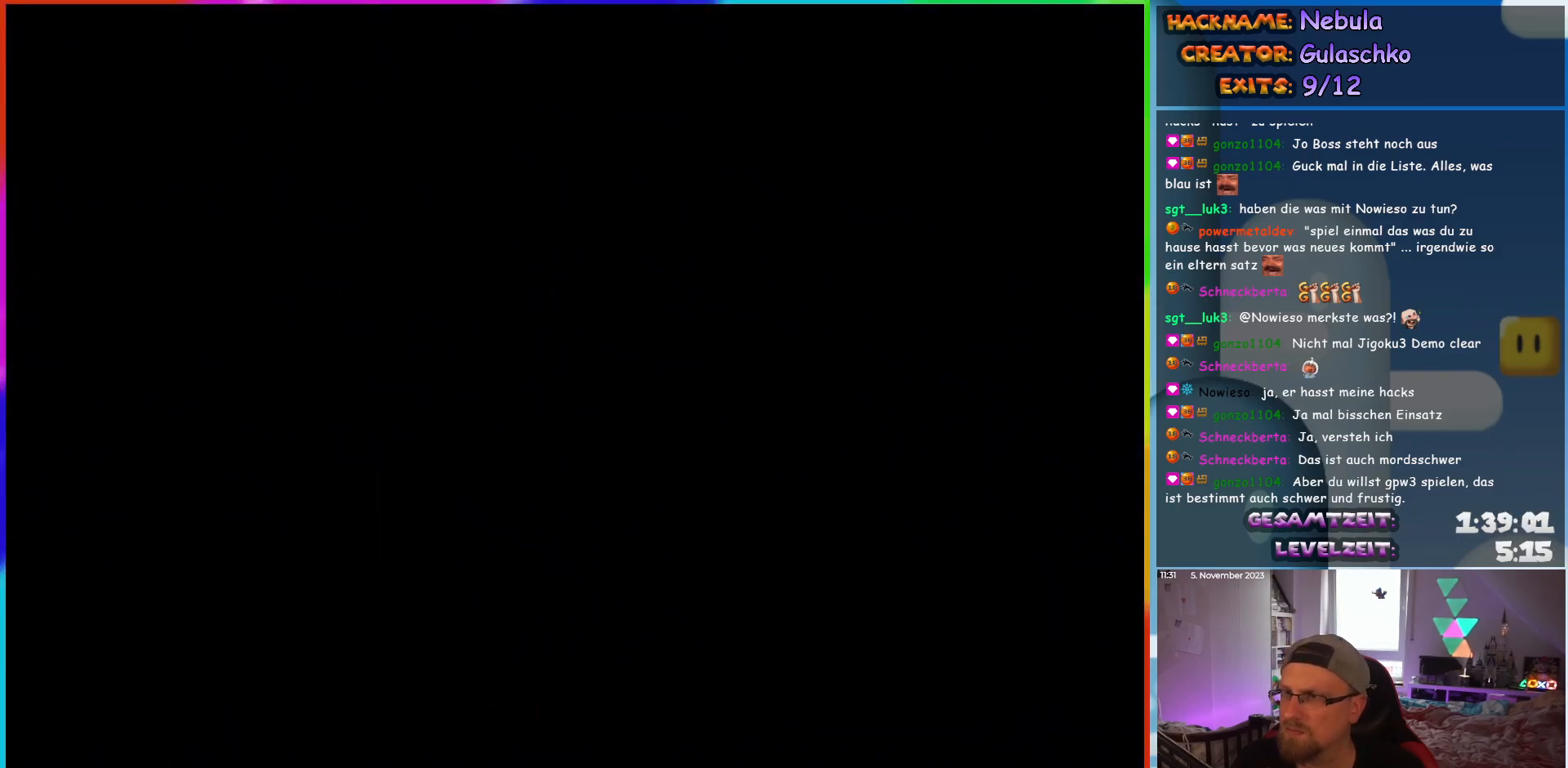
{"buttons": ["Y", "DPAD_RIGHT"], "events": [[67, "DPAD_RIGHT", "down"], [333, "Y", "down"]]}
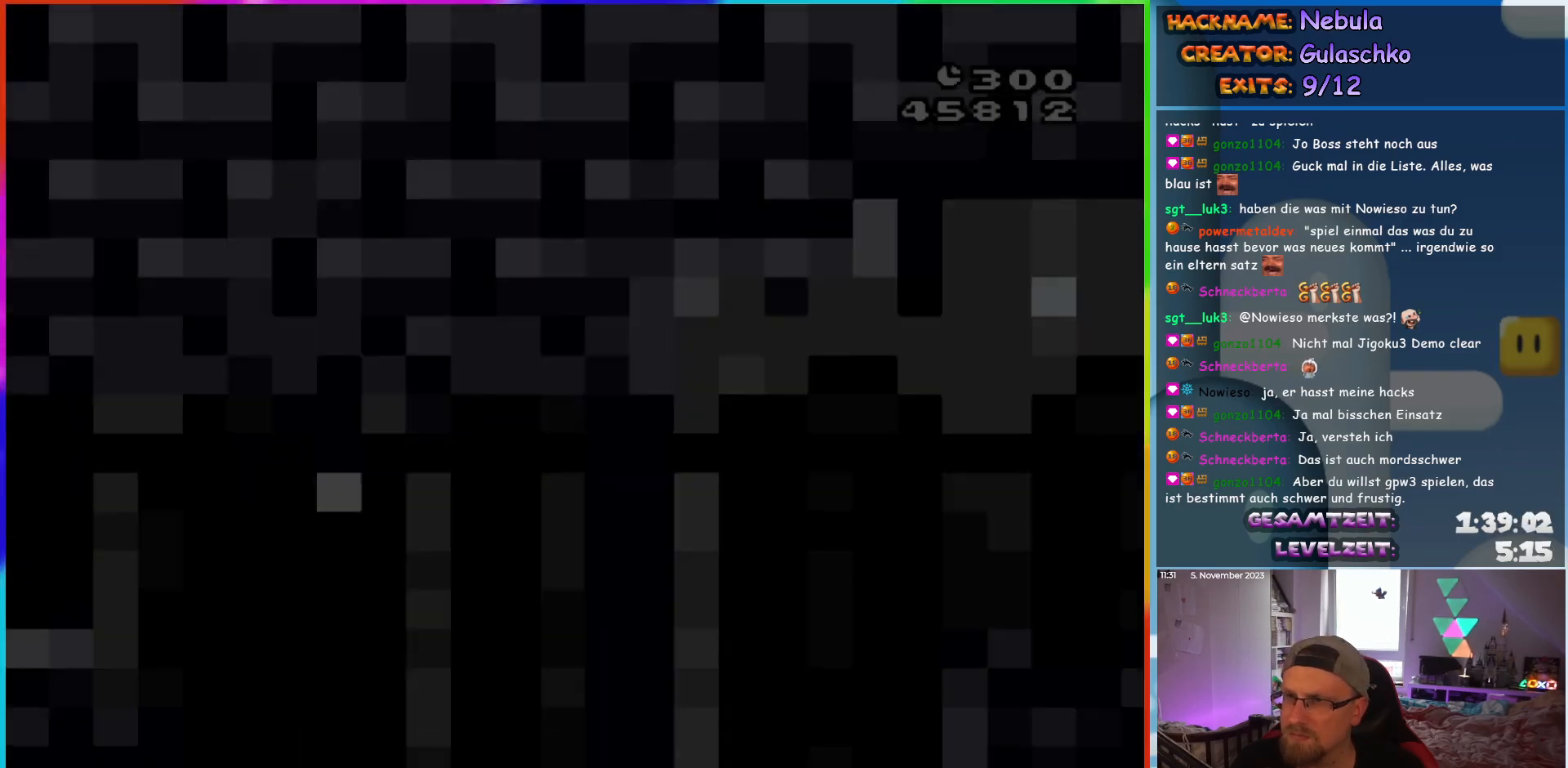
{"buttons": ["Y", "DPAD_RIGHT"], "events": []}
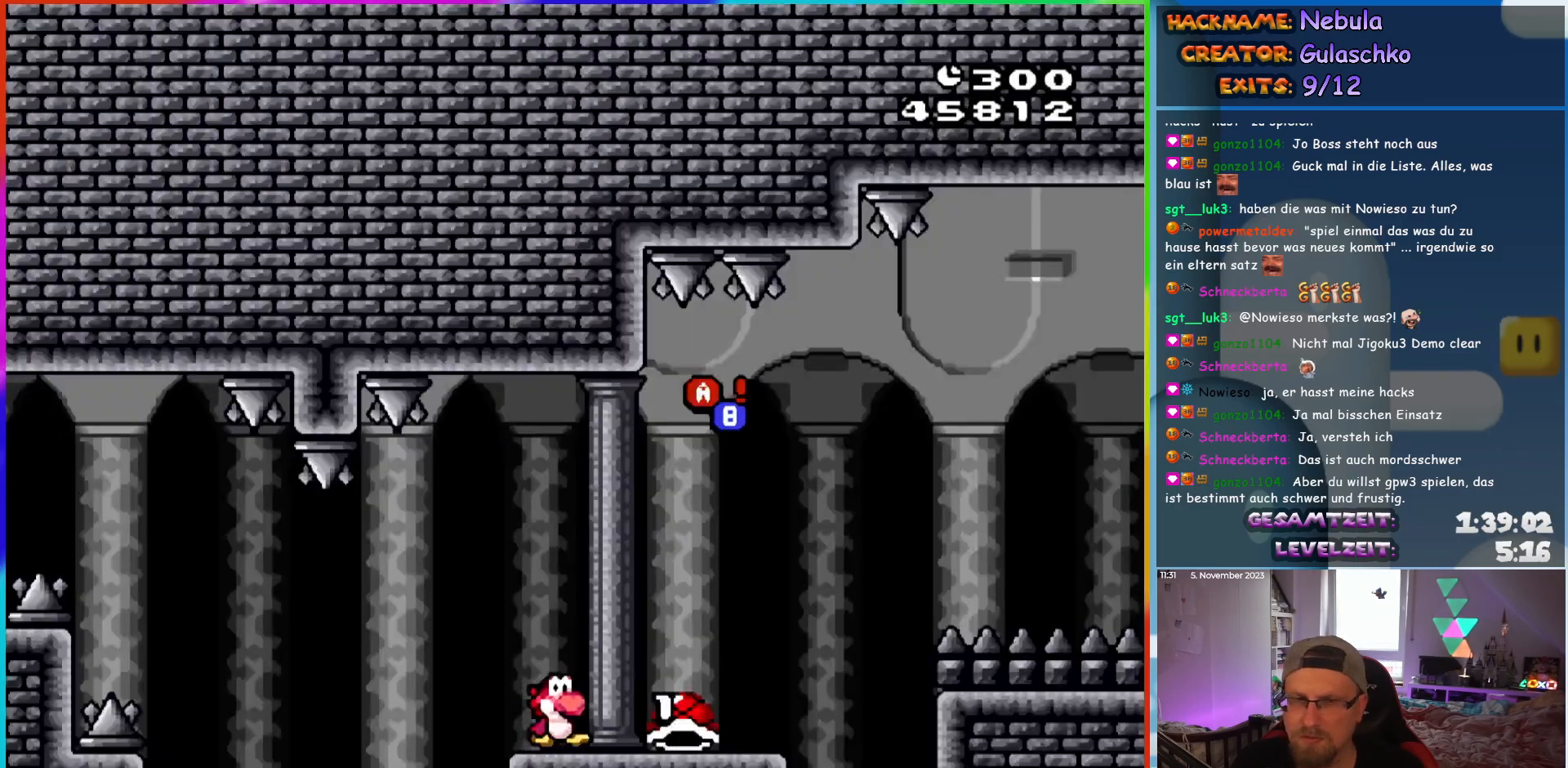
{"buttons": ["B", "Y", "DPAD_RIGHT"], "events": [[367, "B", "down"]]}
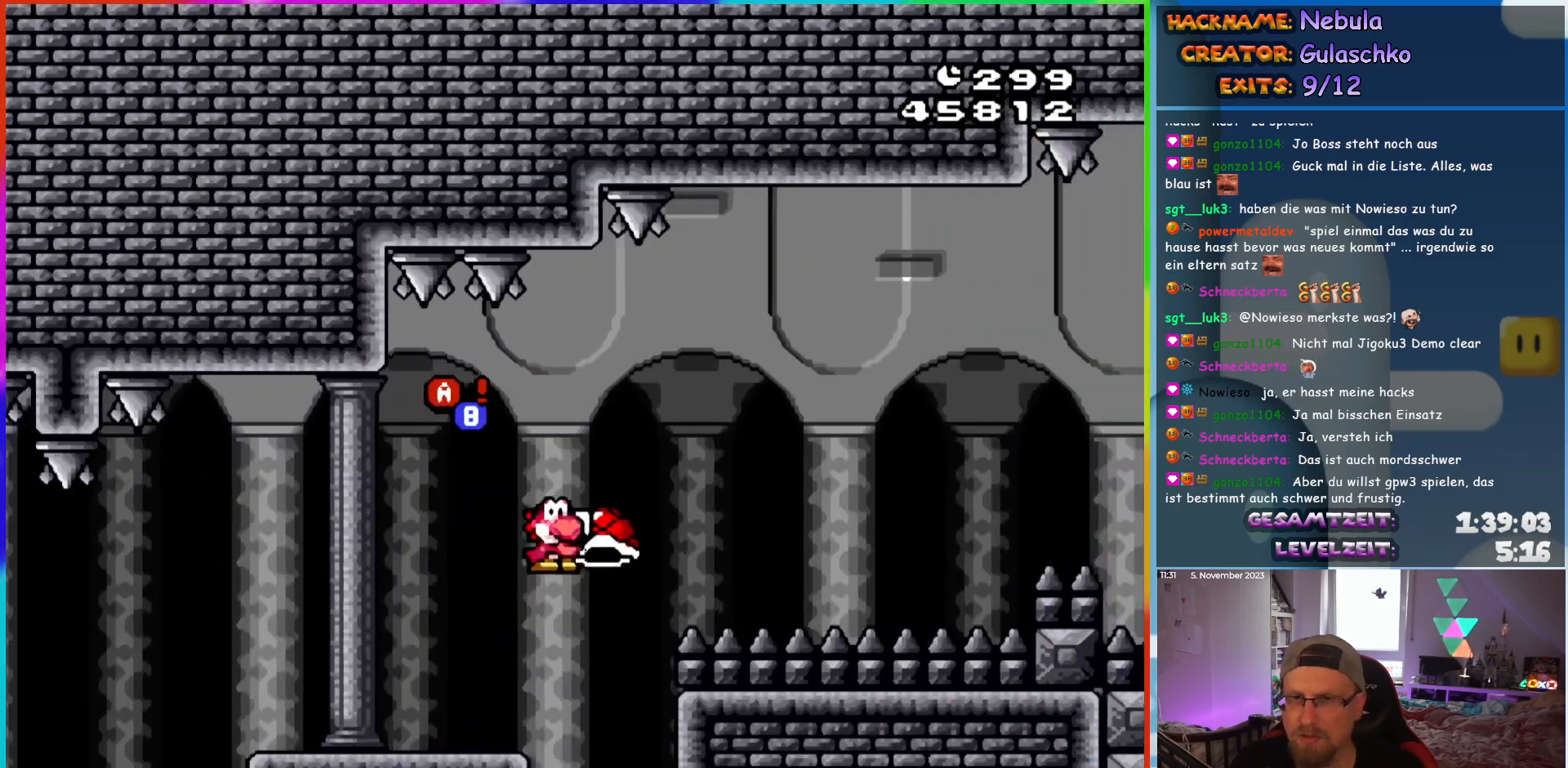
{"buttons": ["B", "Y", "DPAD_RIGHT"], "events": [[150, "Y", "up"], [250, "Y", "down"], [333, "B", "up"], [500, "B", "down"]]}
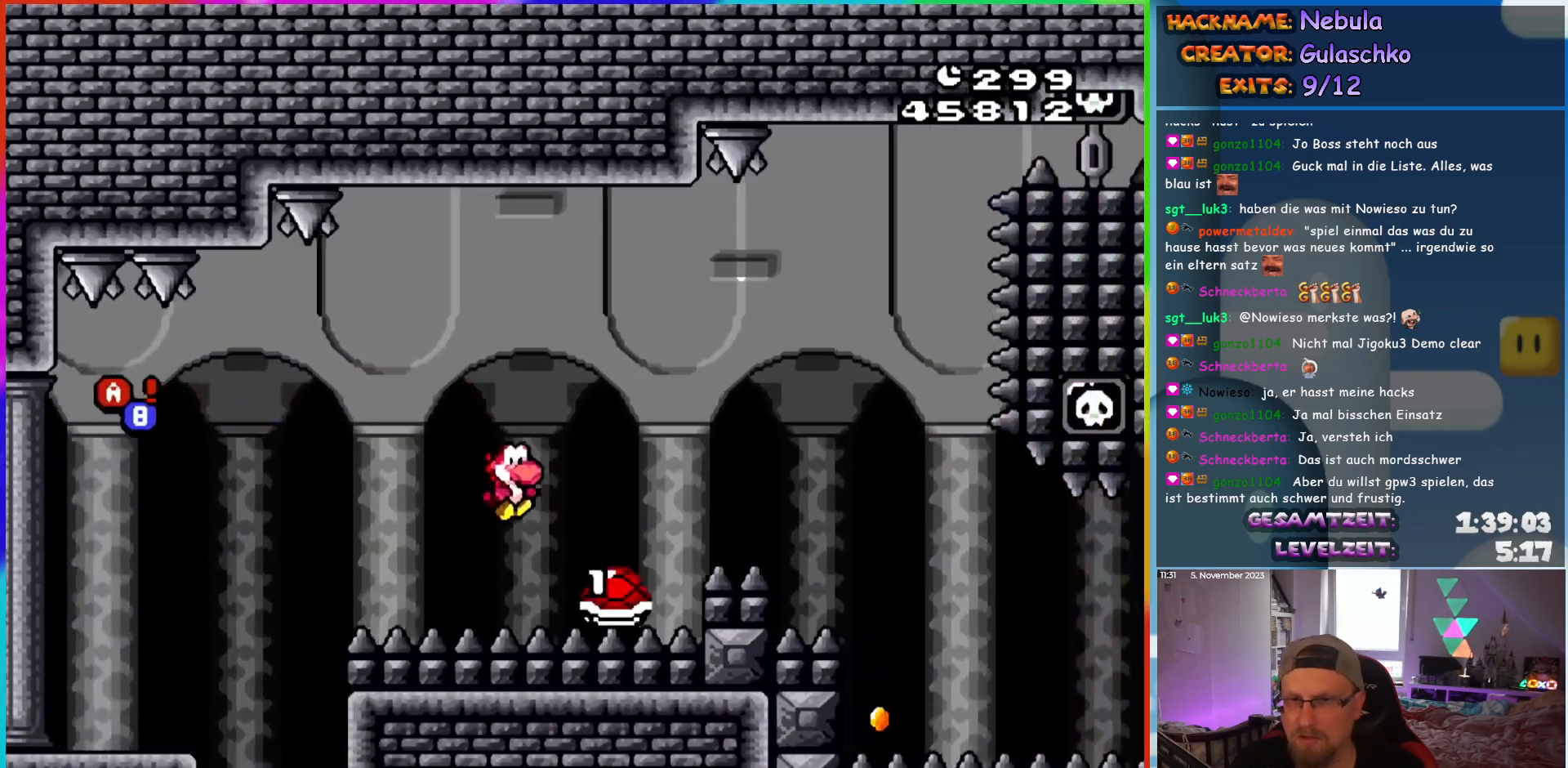
{"buttons": ["A", "X", "DPAD_RIGHT"], "events": [[217, "B", "up"], [267, "Y", "up"], [433, "X", "down"], [500, "A", "down"]]}
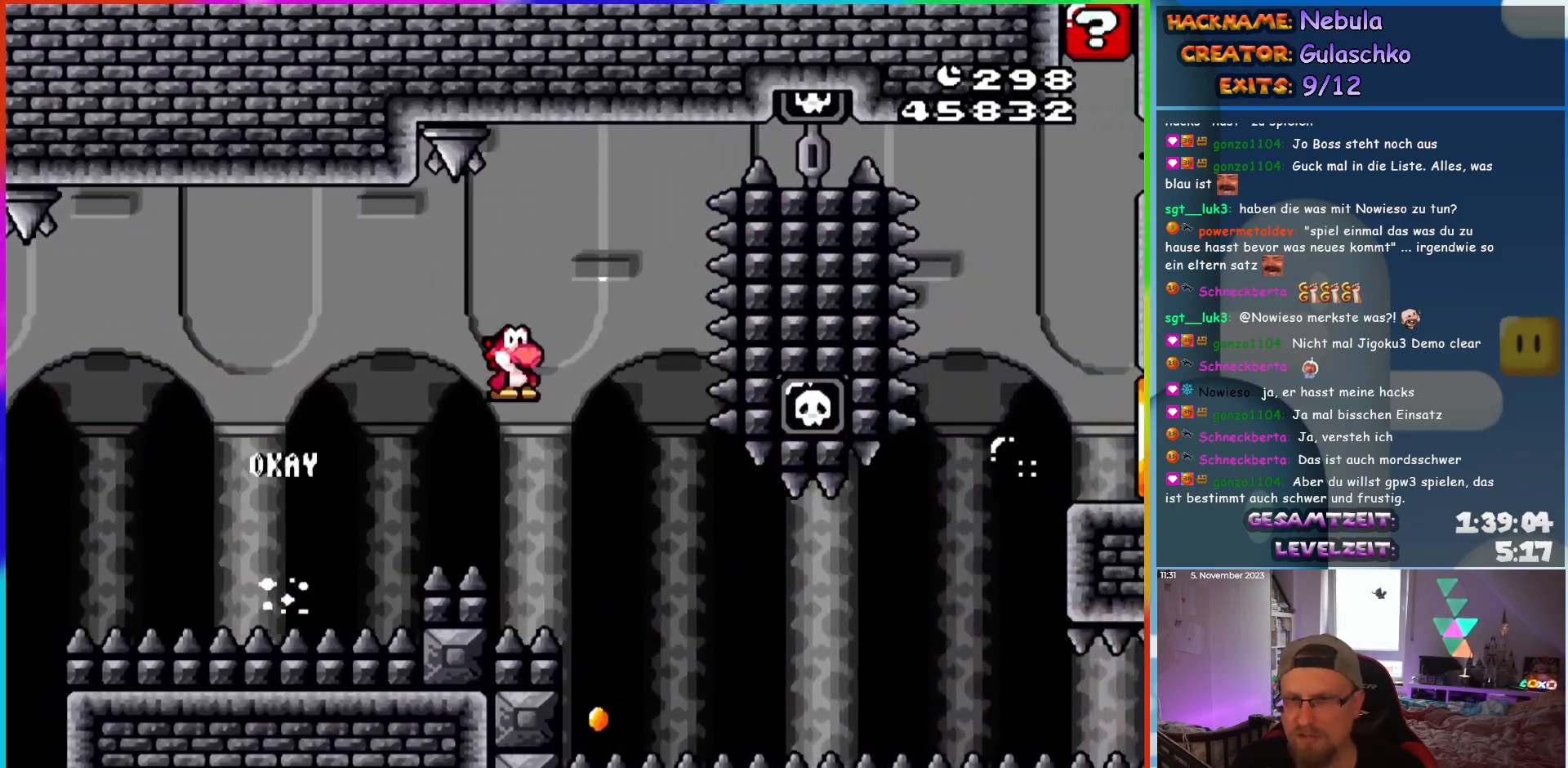
{"buttons": ["X", "DPAD_RIGHT"], "events": [[217, "A", "up"]]}
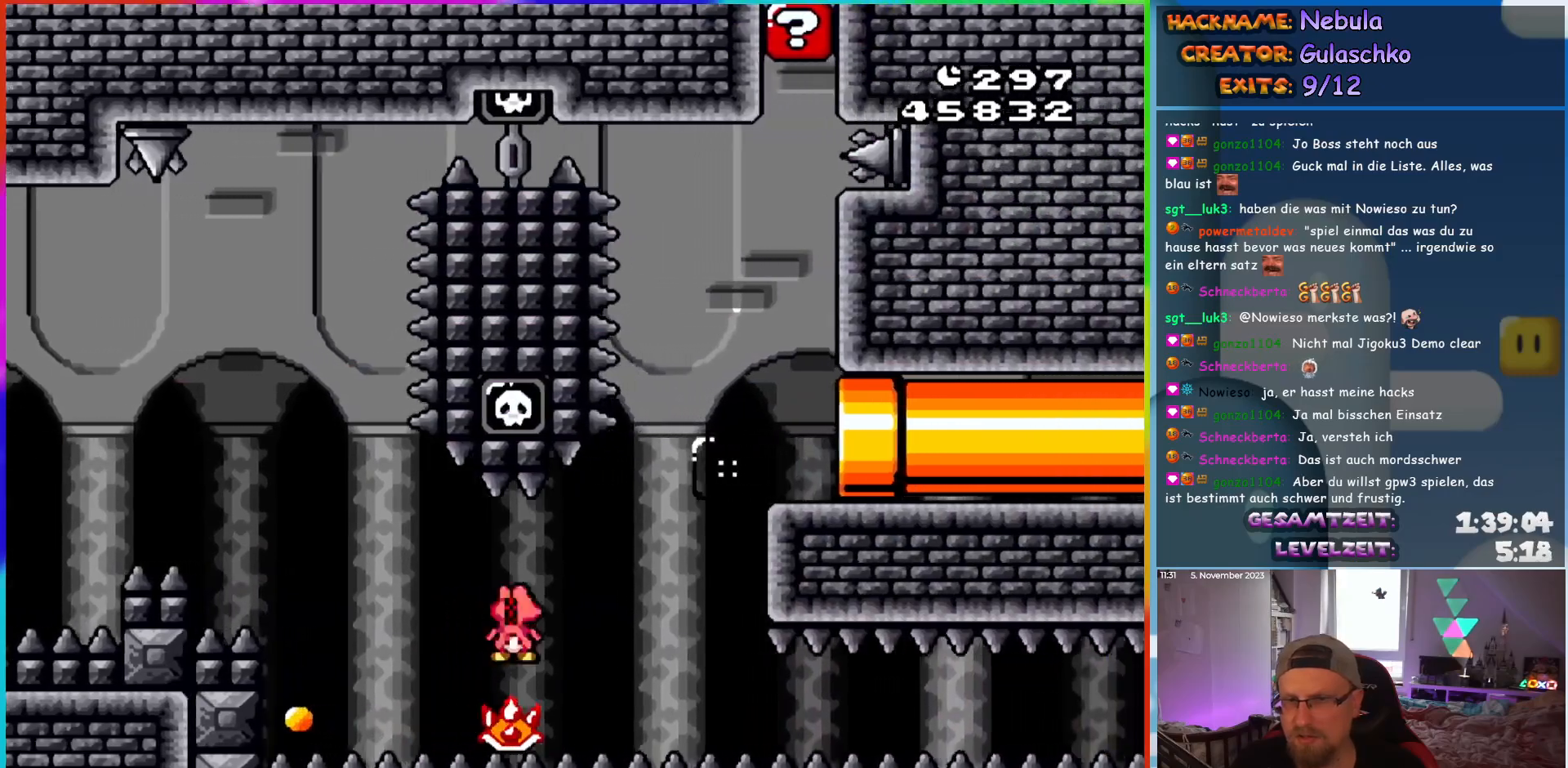
{"buttons": ["X", "DPAD_RIGHT"], "events": [[50, "A", "down"], [217, "DPAD_RIGHT", "up"], [217, "DPAD_UP", "down"], [233, "DPAD_LEFT", "down"], [233, "DPAD_UP", "up"], [283, "DPAD_UP", "down"], [300, "A", "up"], [300, "DPAD_LEFT", "up"], [317, "DPAD_RIGHT", "down"], [317, "DPAD_UP", "up"]]}
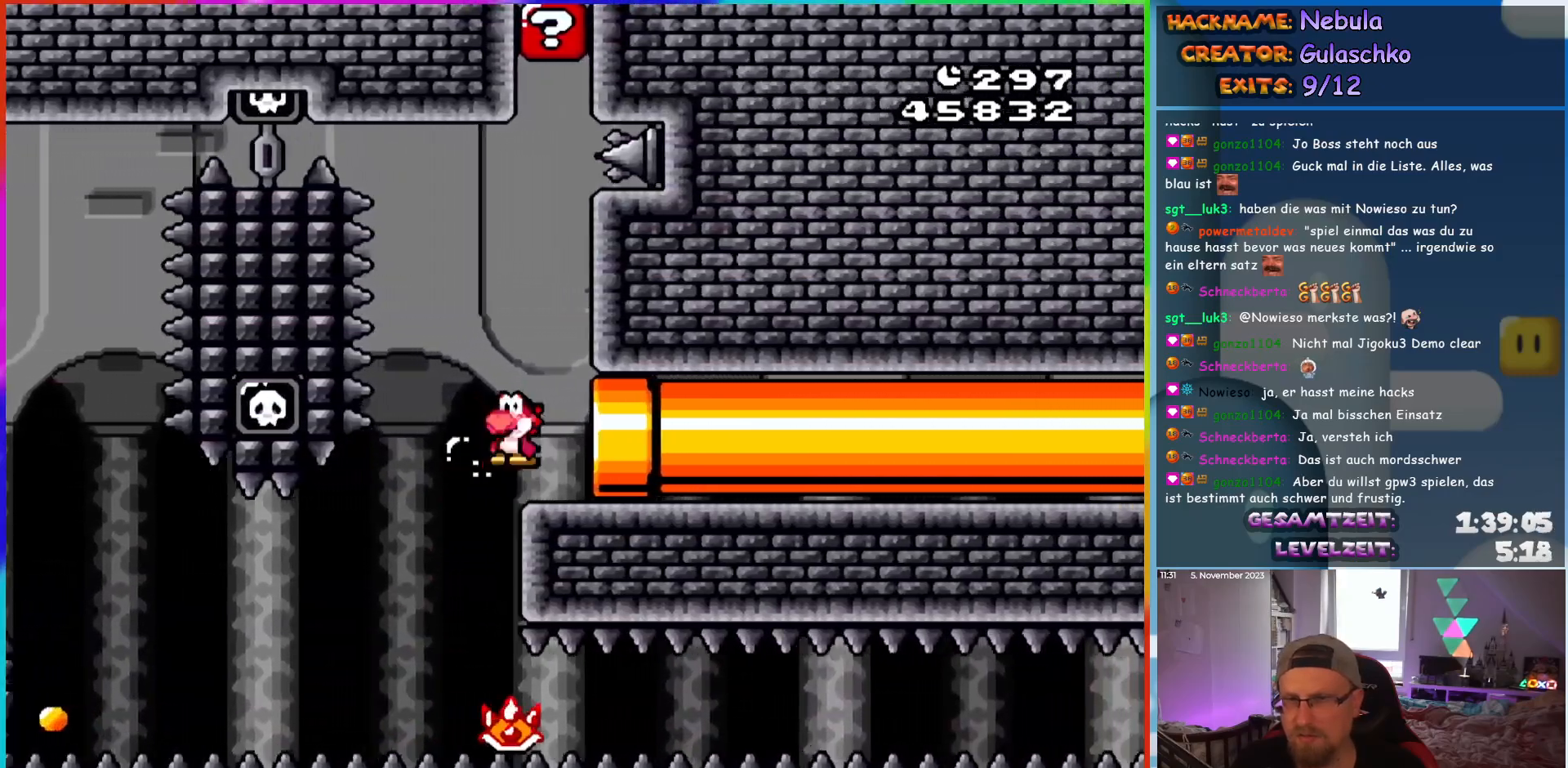
{"buttons": ["X"], "events": [[400, "DPAD_RIGHT", "up"]]}
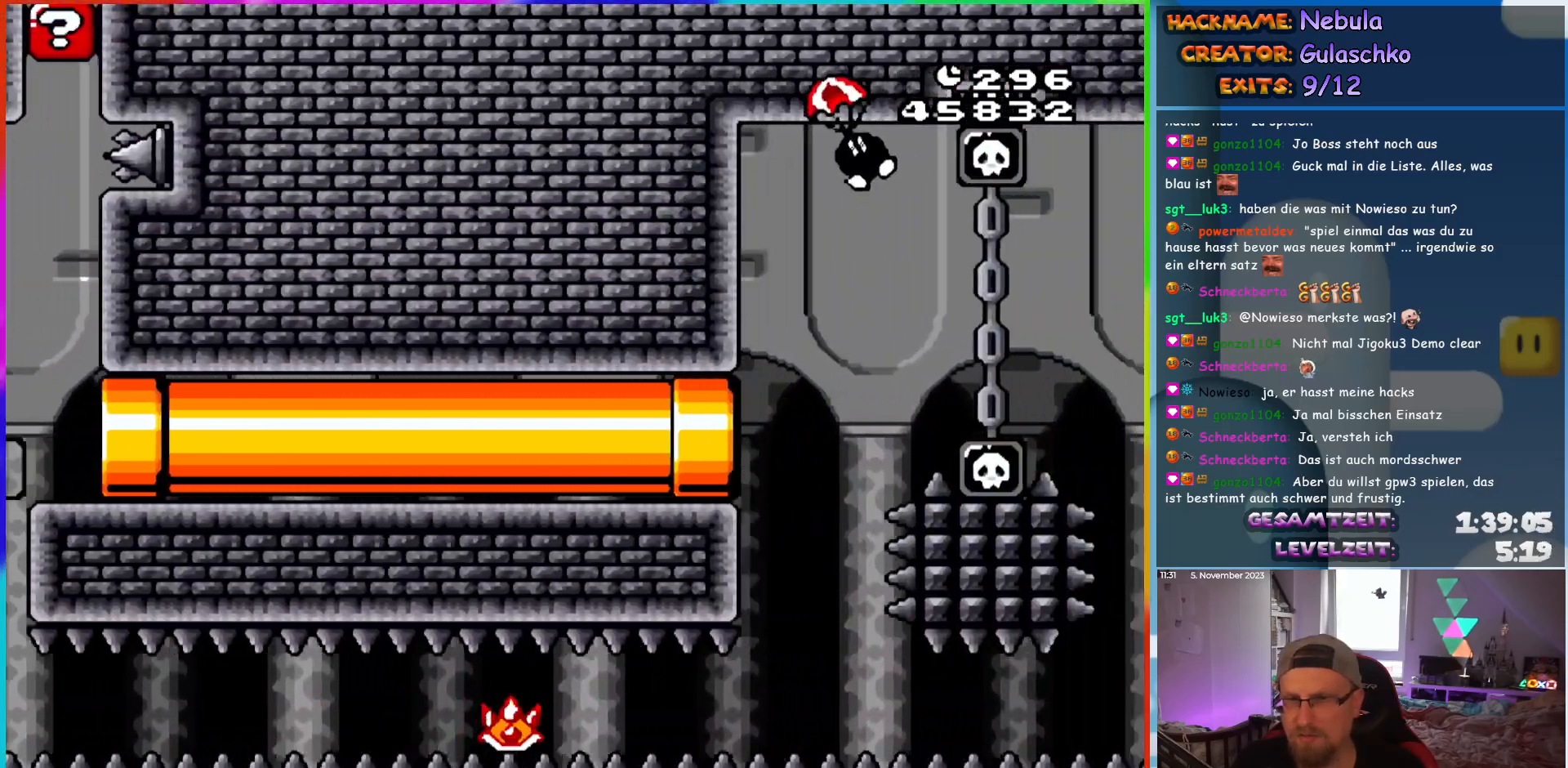
{"buttons": ["A", "X"], "events": [[317, "DPAD_RIGHT", "down"], [450, "A", "down"], [483, "DPAD_RIGHT", "up"]]}
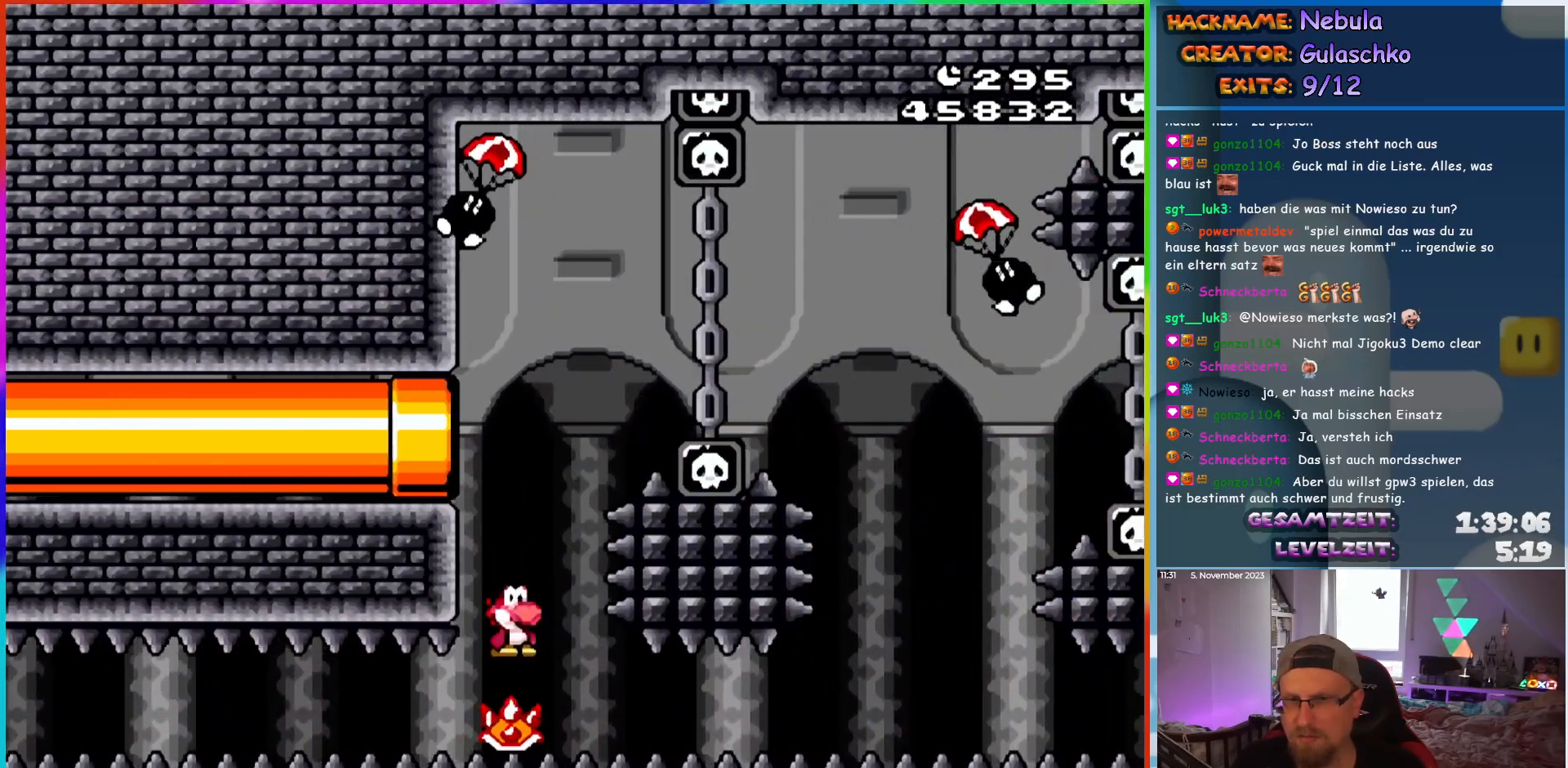
{"buttons": ["A", "X", "DPAD_RIGHT"], "events": [[200, "DPAD_RIGHT", "down"]]}
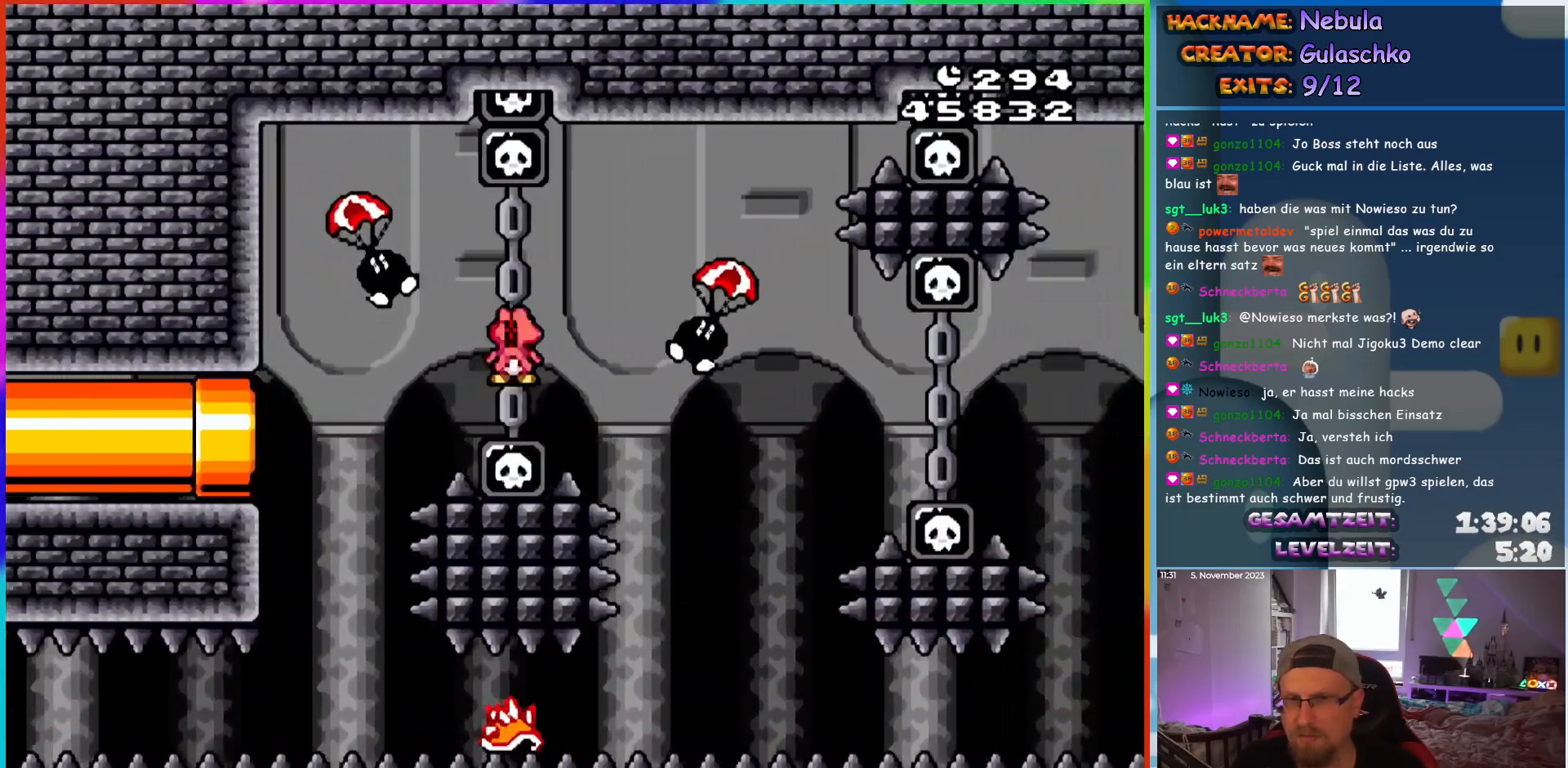
{"buttons": ["A", "X", "DPAD_RIGHT"], "events": [[167, "A", "up"], [350, "DPAD_RIGHT", "up"], [350, "DPAD_UP", "down"], [383, "A", "down"], [383, "DPAD_LEFT", "down"], [383, "DPAD_UP", "up"], [450, "DPAD_LEFT", "up"], [450, "DPAD_UP", "down"], [483, "DPAD_RIGHT", "down"], [483, "DPAD_UP", "up"]]}
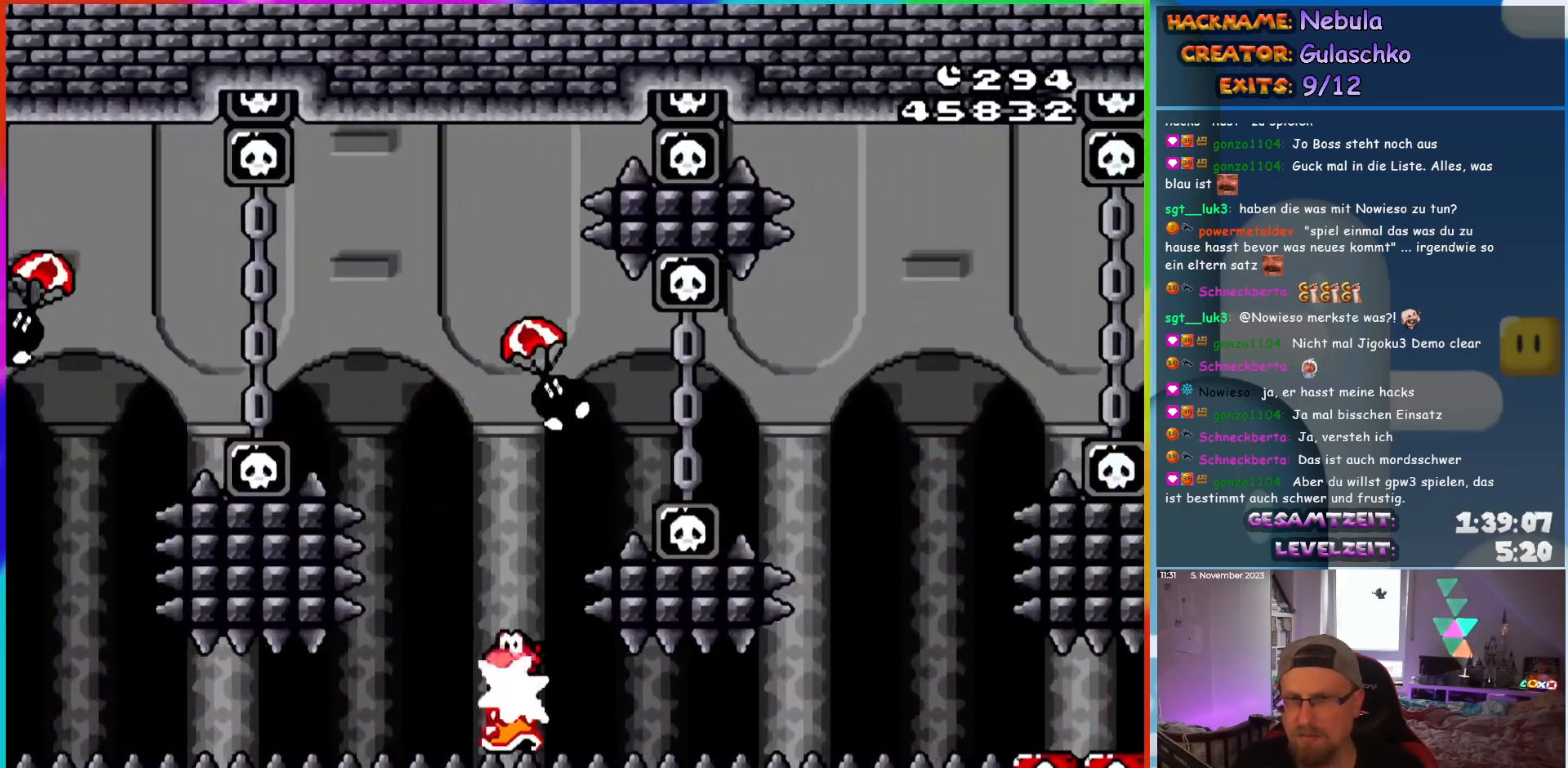
{"buttons": ["A", "X", "DPAD_RIGHT"], "events": []}
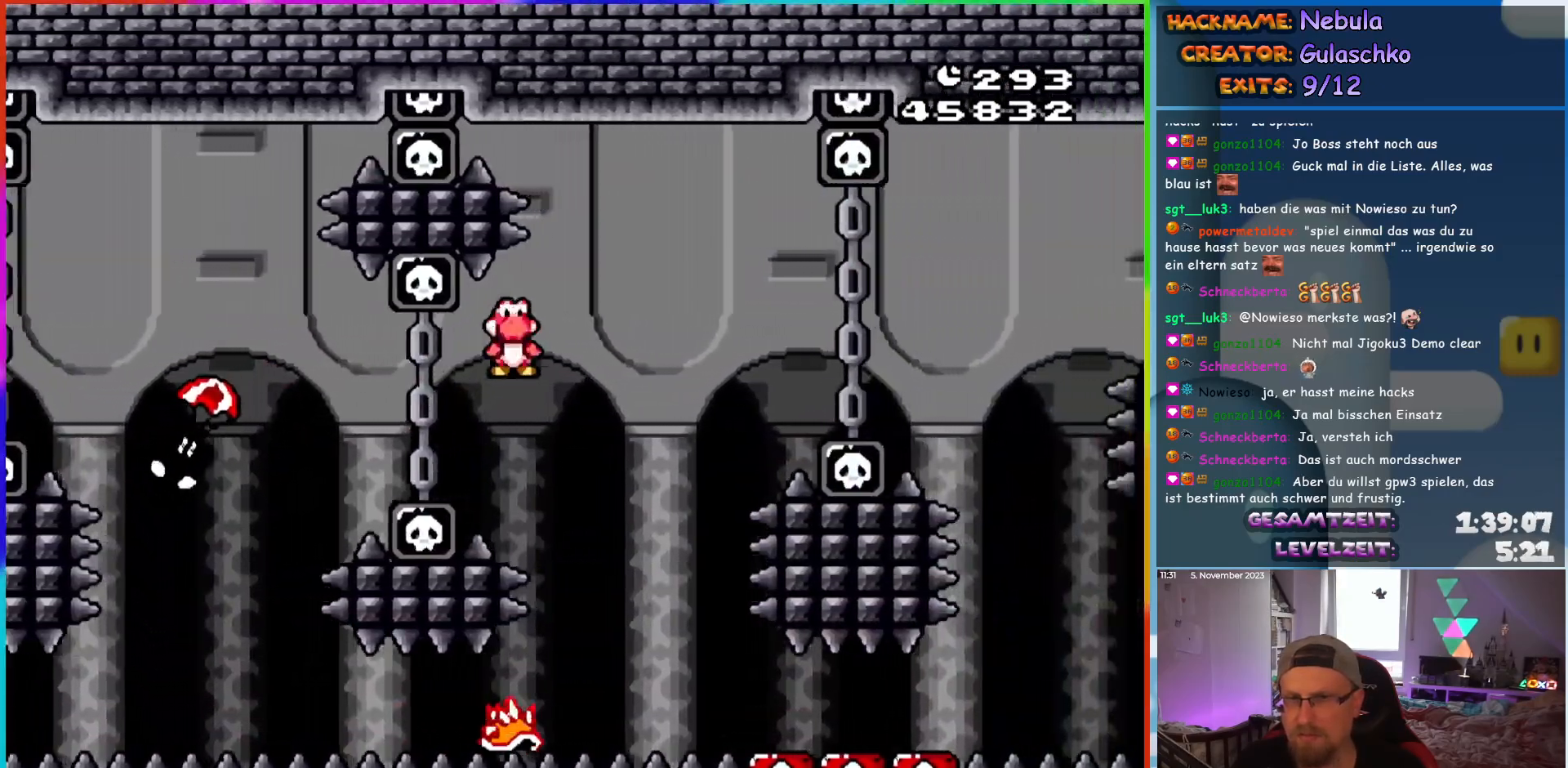
{"buttons": ["A", "X"], "events": [[17, "A", "up"], [183, "DPAD_RIGHT", "up"], [183, "DPAD_UP", "down"], [200, "DPAD_LEFT", "down"], [217, "DPAD_UP", "up"], [233, "A", "down"], [367, "DPAD_LEFT", "up"]]}
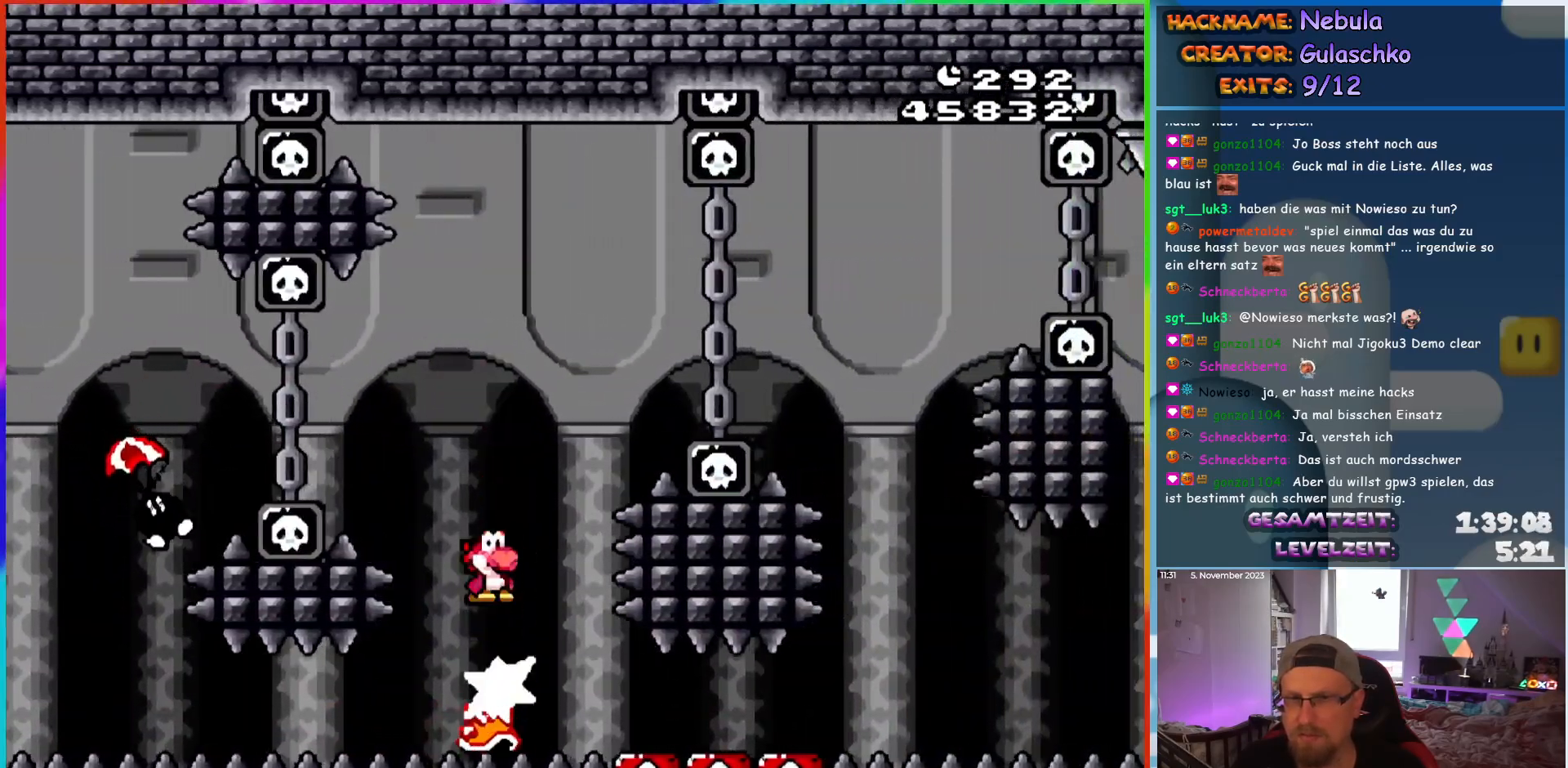
{"buttons": ["A", "X"], "events": [[67, "A", "up"], [67, "DPAD_RIGHT", "down"], [250, "DPAD_RIGHT", "up"], [283, "DPAD_LEFT", "down"], [367, "A", "down"], [417, "DPAD_LEFT", "up"]]}
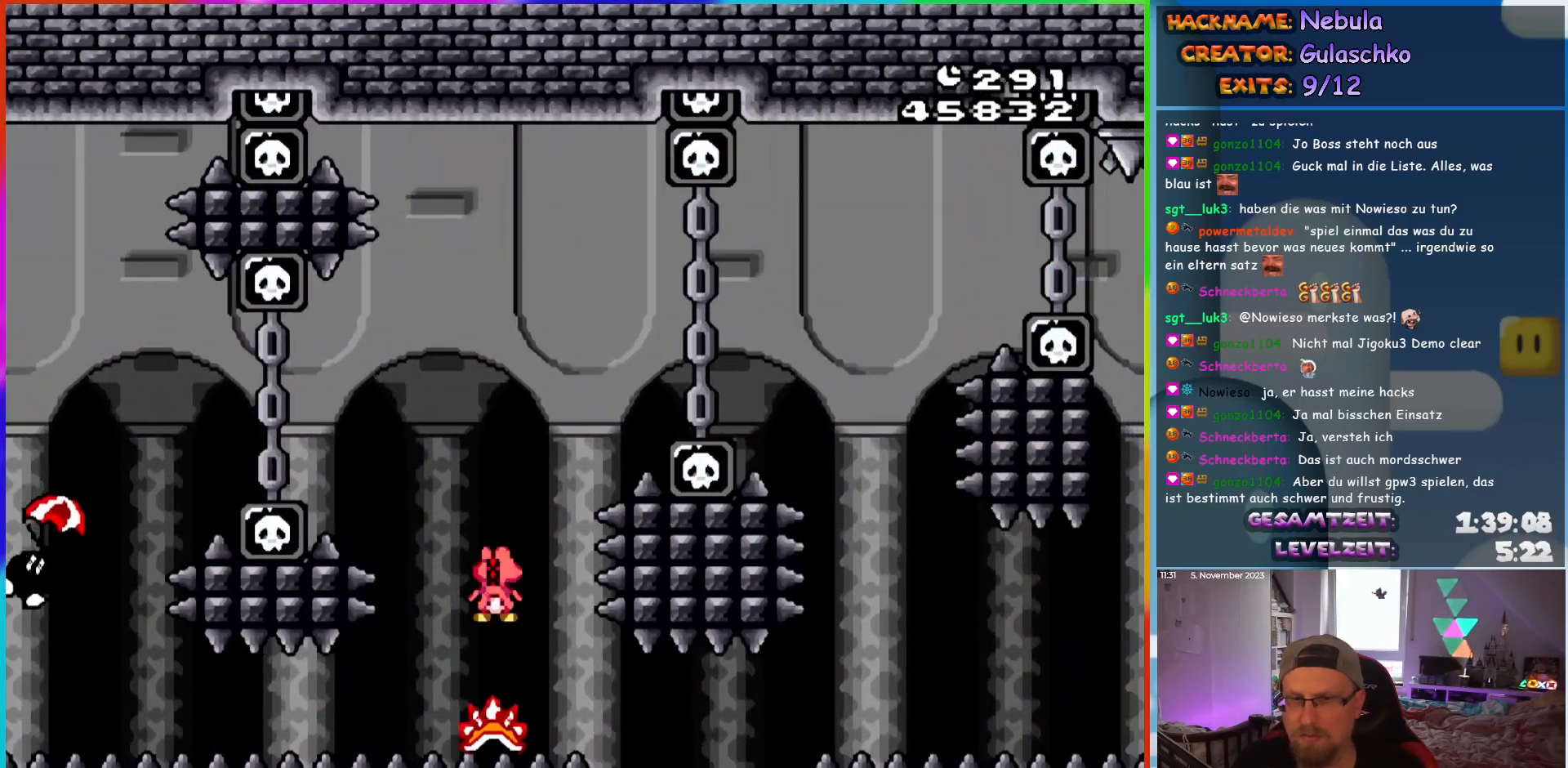
{"buttons": ["A", "X", "DPAD_RIGHT"], "events": [[50, "DPAD_RIGHT", "down"]]}